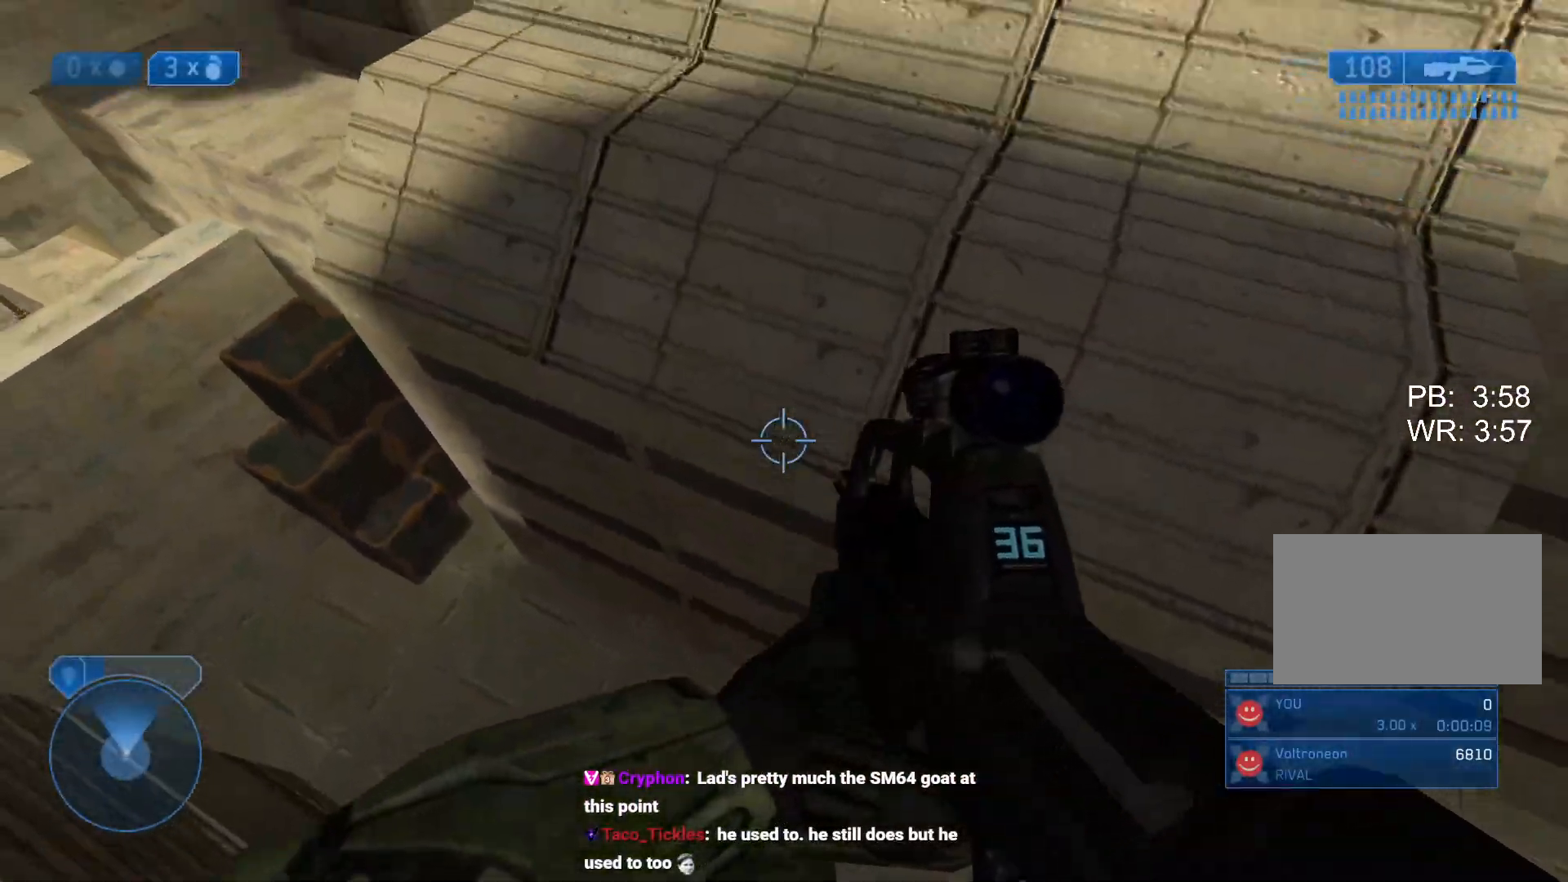
Gameplay with keyboard and mouse; each line is a JSON object with the keys and mouse buttons held at the frame after it. "events" lists presses ("down") and releases ("up") of "1", "2", "3", "4", "5", "a", "alt", "b", "c", "ctrl", "d", "e", "f", "g", "q", "r", "s", "shift", "space", "t", "tab", "tilde", "v", "w", "x", "z", "mouse_left", "mouse_wheel", "mouse_right", "mouse_mb4" and "mouse_mb5" between this image and that frame as [ms after this image, input, new state], when the widget could be followed in between. "mouse_left", "mouse_wheel", "mouse_right", "mouse_mb4", "mouse_mb5" = the "left", "wheel", "right", "mb4", "mb5" buttons of the "mouse" list. No other keys are recorded. "wheel" means that the mouse wheel is clicked or scrolled. Mouse movement is not recorded.
{"keys": ["w"], "mouse": [], "events": []}
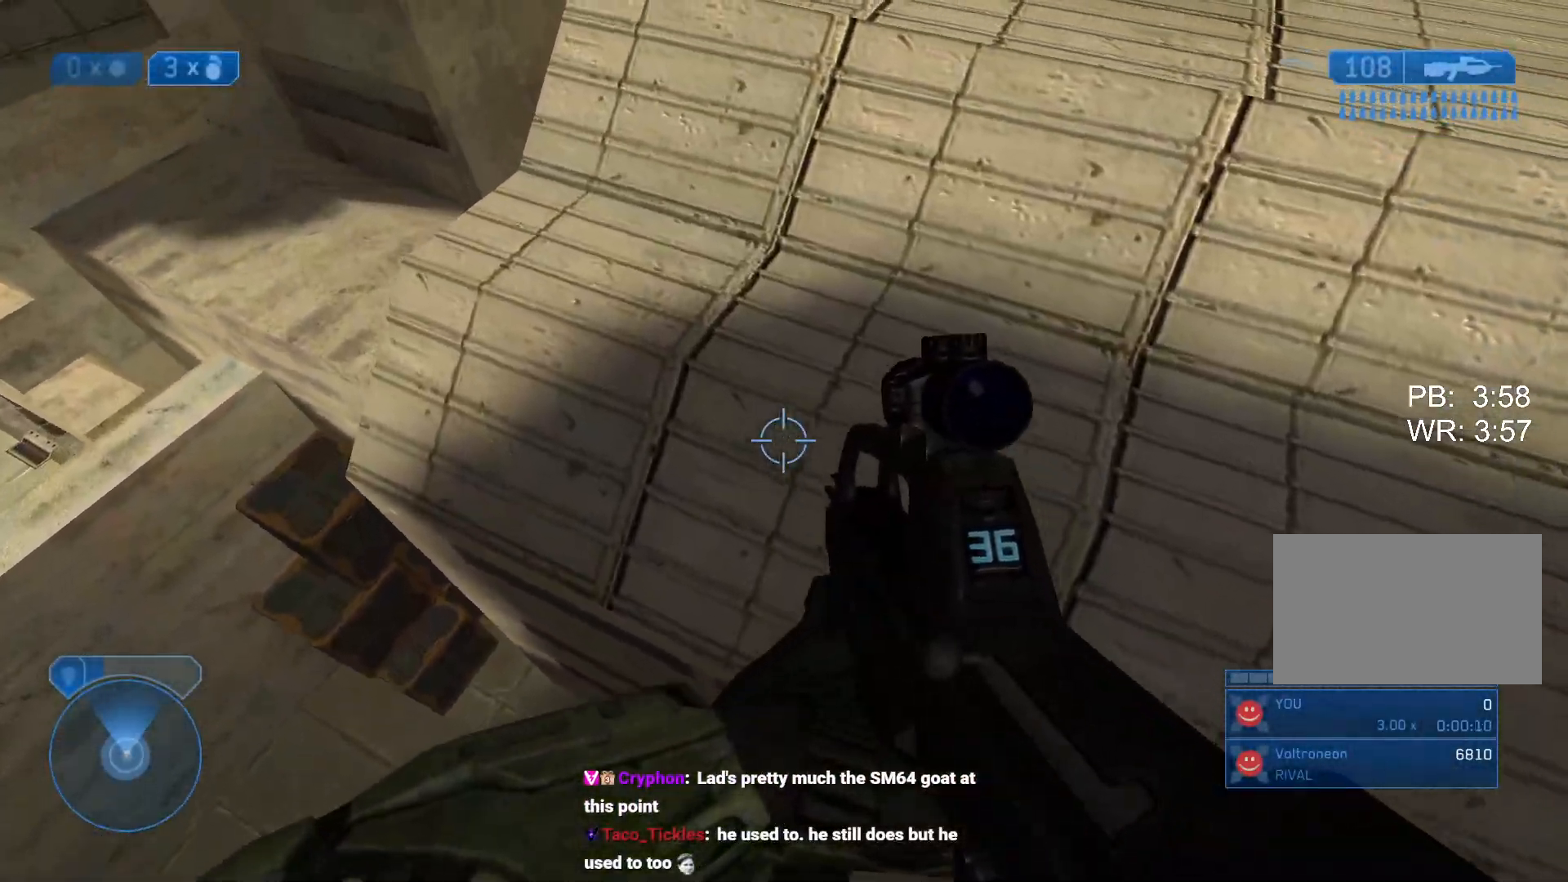
{"keys": ["w"], "mouse": [], "events": []}
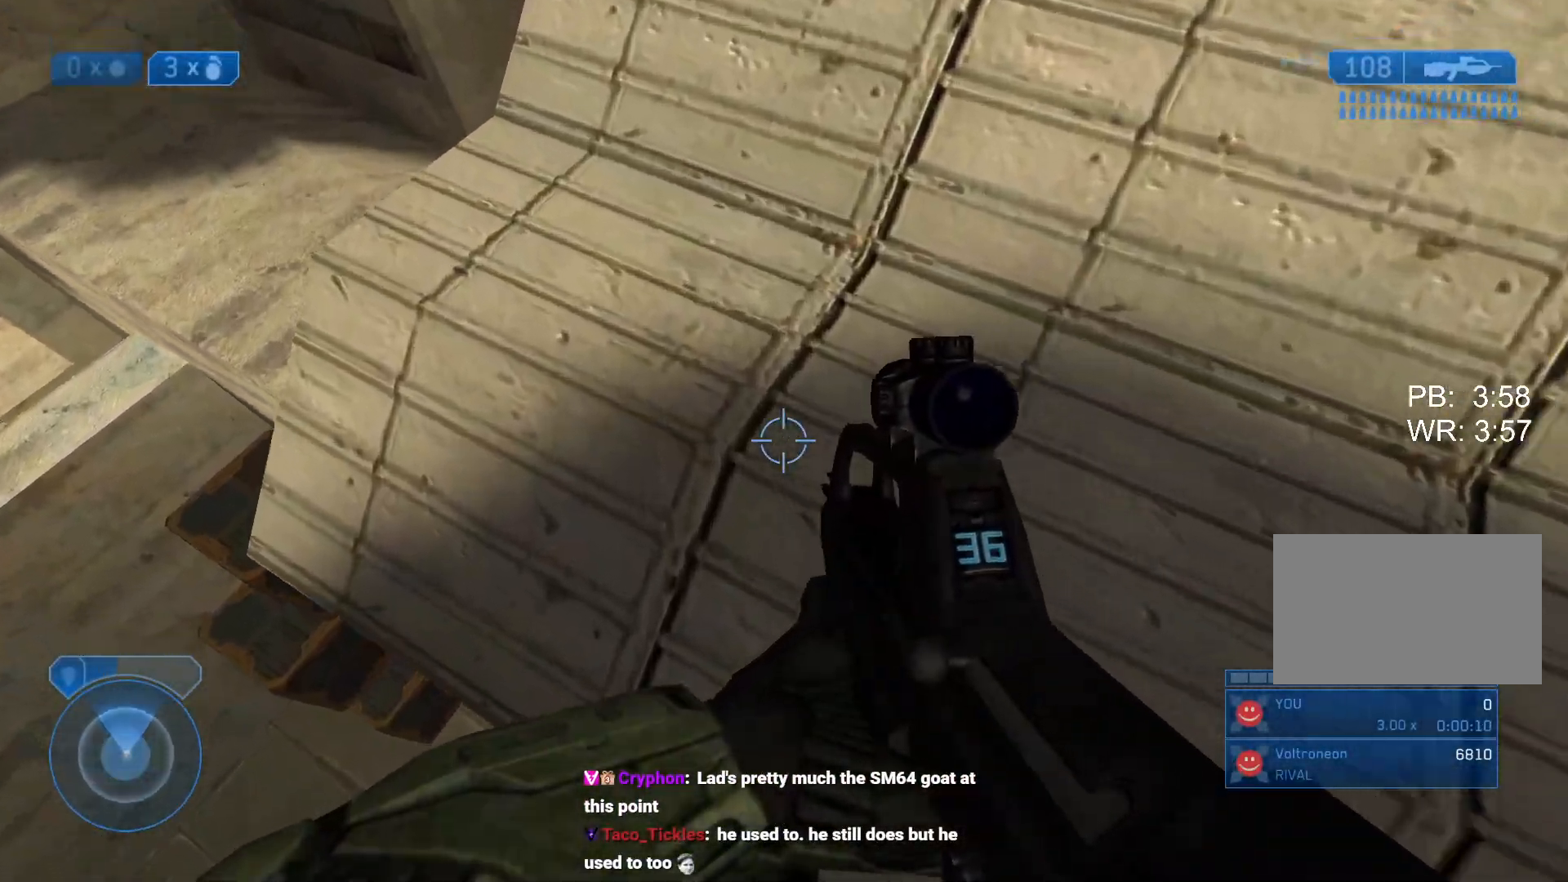
{"keys": ["w"], "mouse": [], "events": [[83, "mouse_mb4", "down"], [133, "ctrl", "down"], [283, "mouse_mb4", "up"], [367, "ctrl", "up"]]}
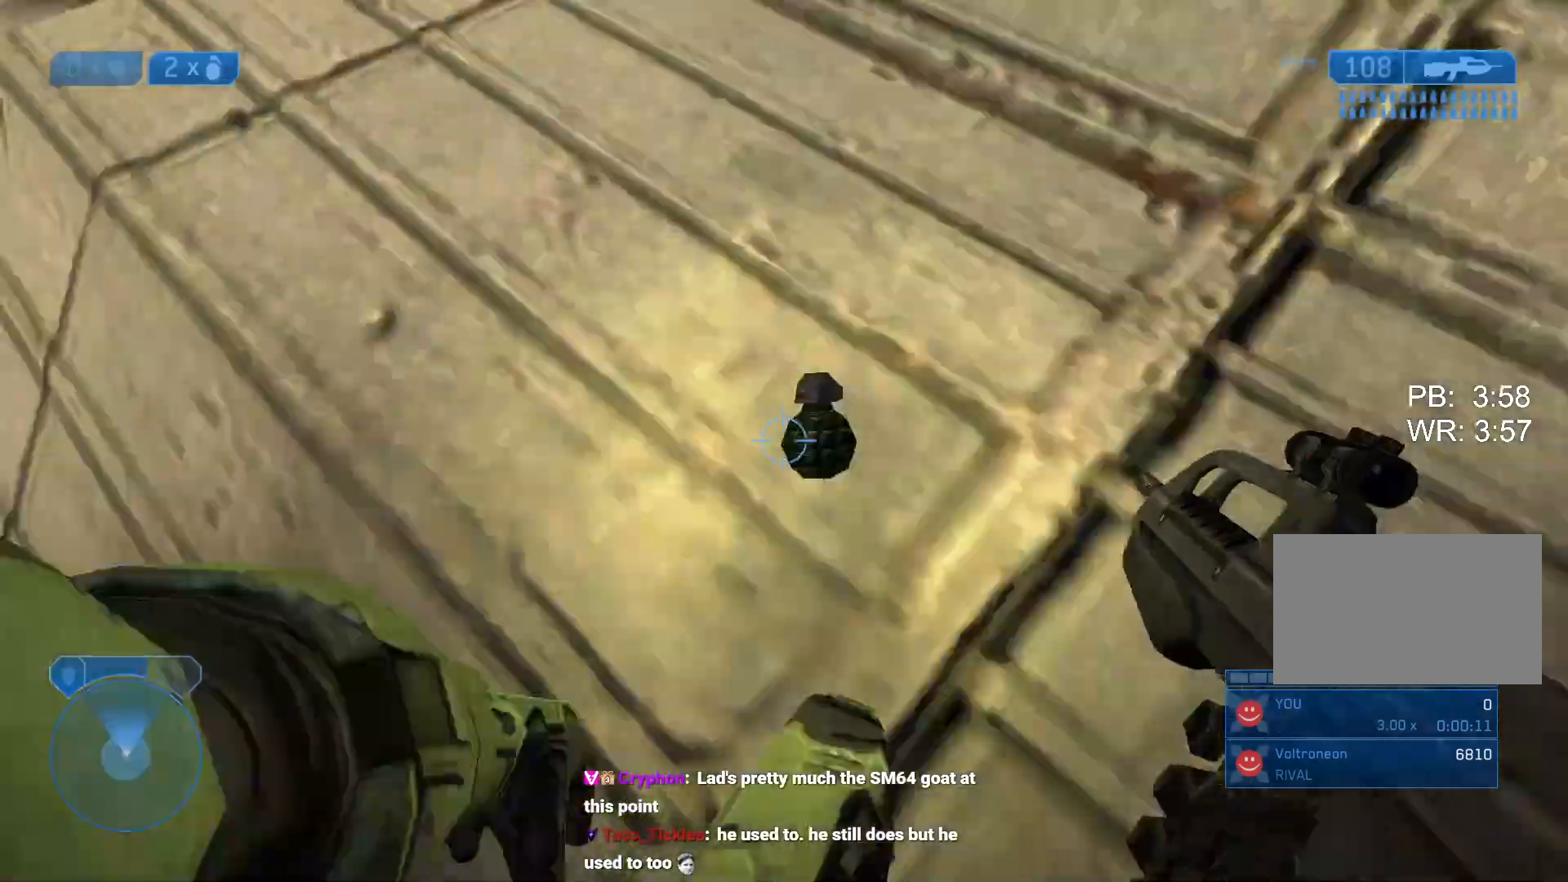
{"keys": ["w"], "mouse": [], "events": []}
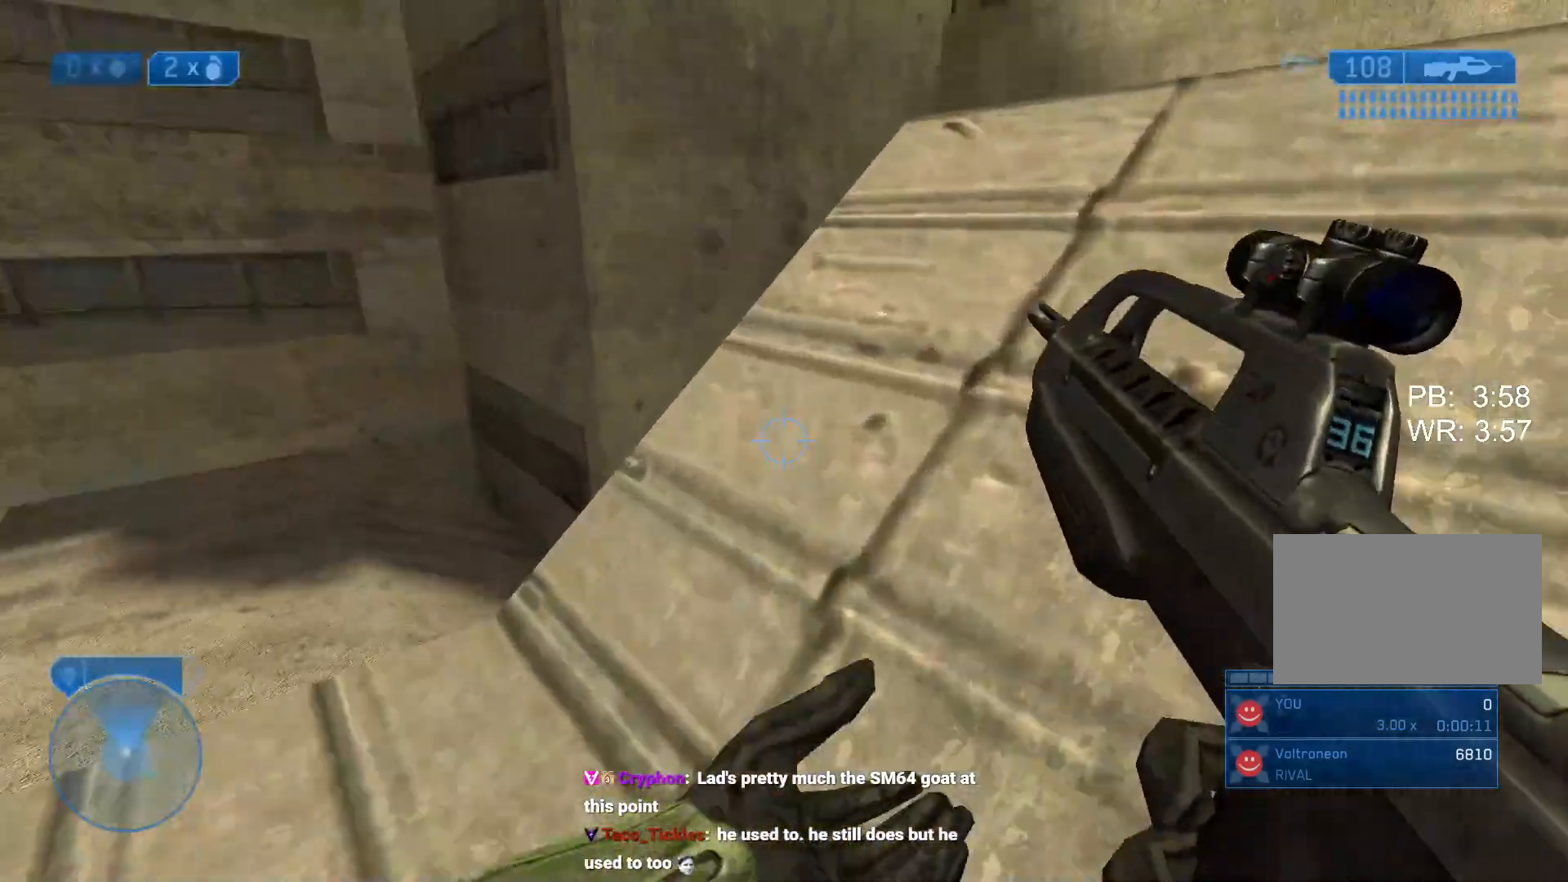
{"keys": ["ctrl", "space", "w"], "mouse": []}
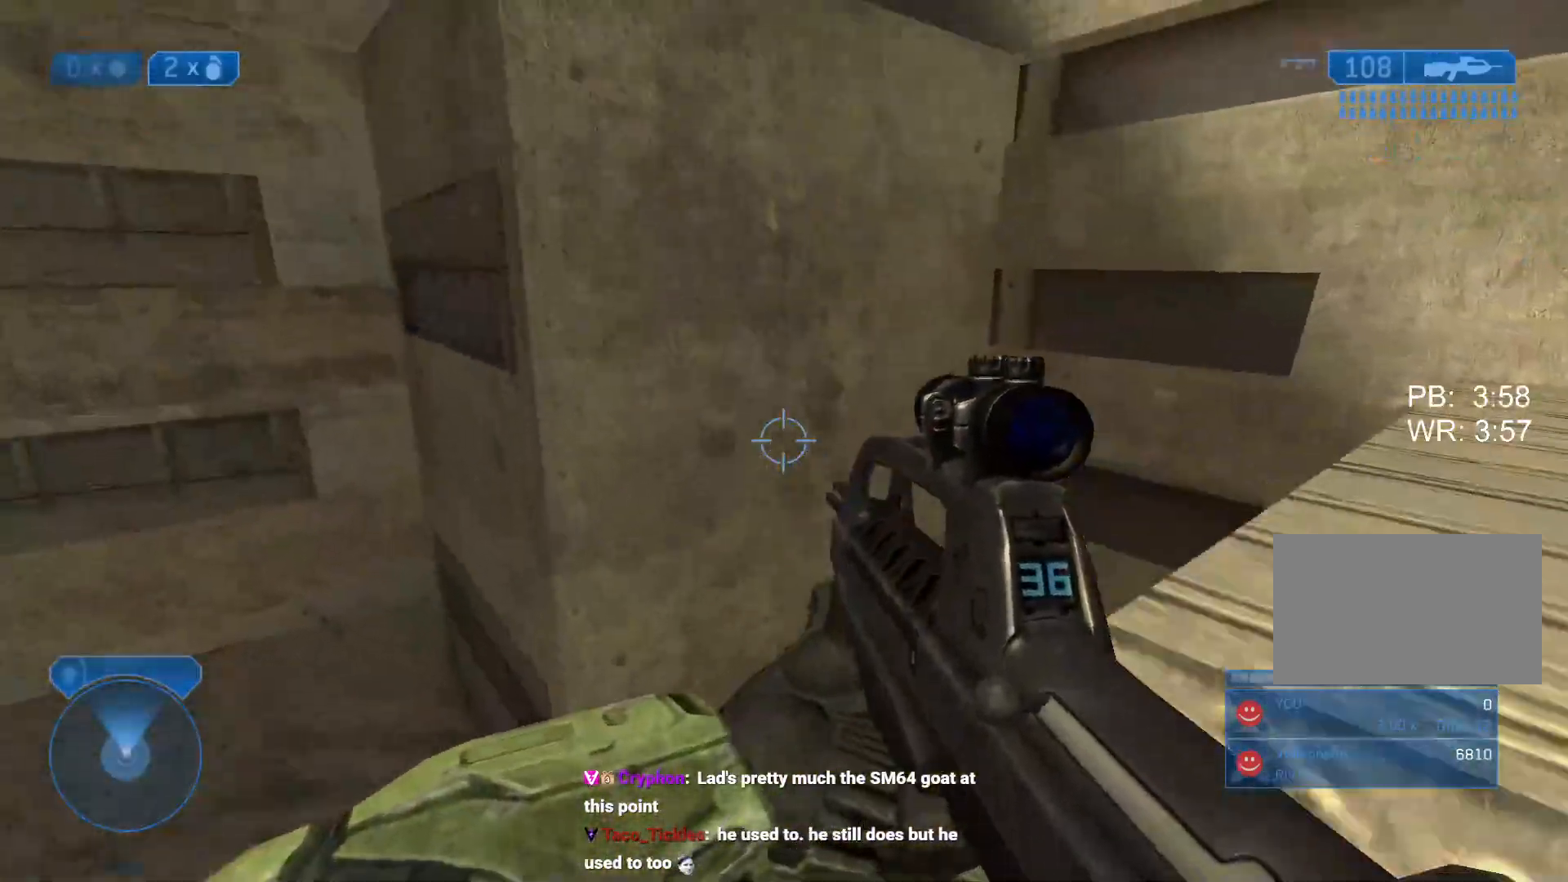
{"keys": ["ctrl", "w"], "mouse": [], "events": [[17, "space", "up"]]}
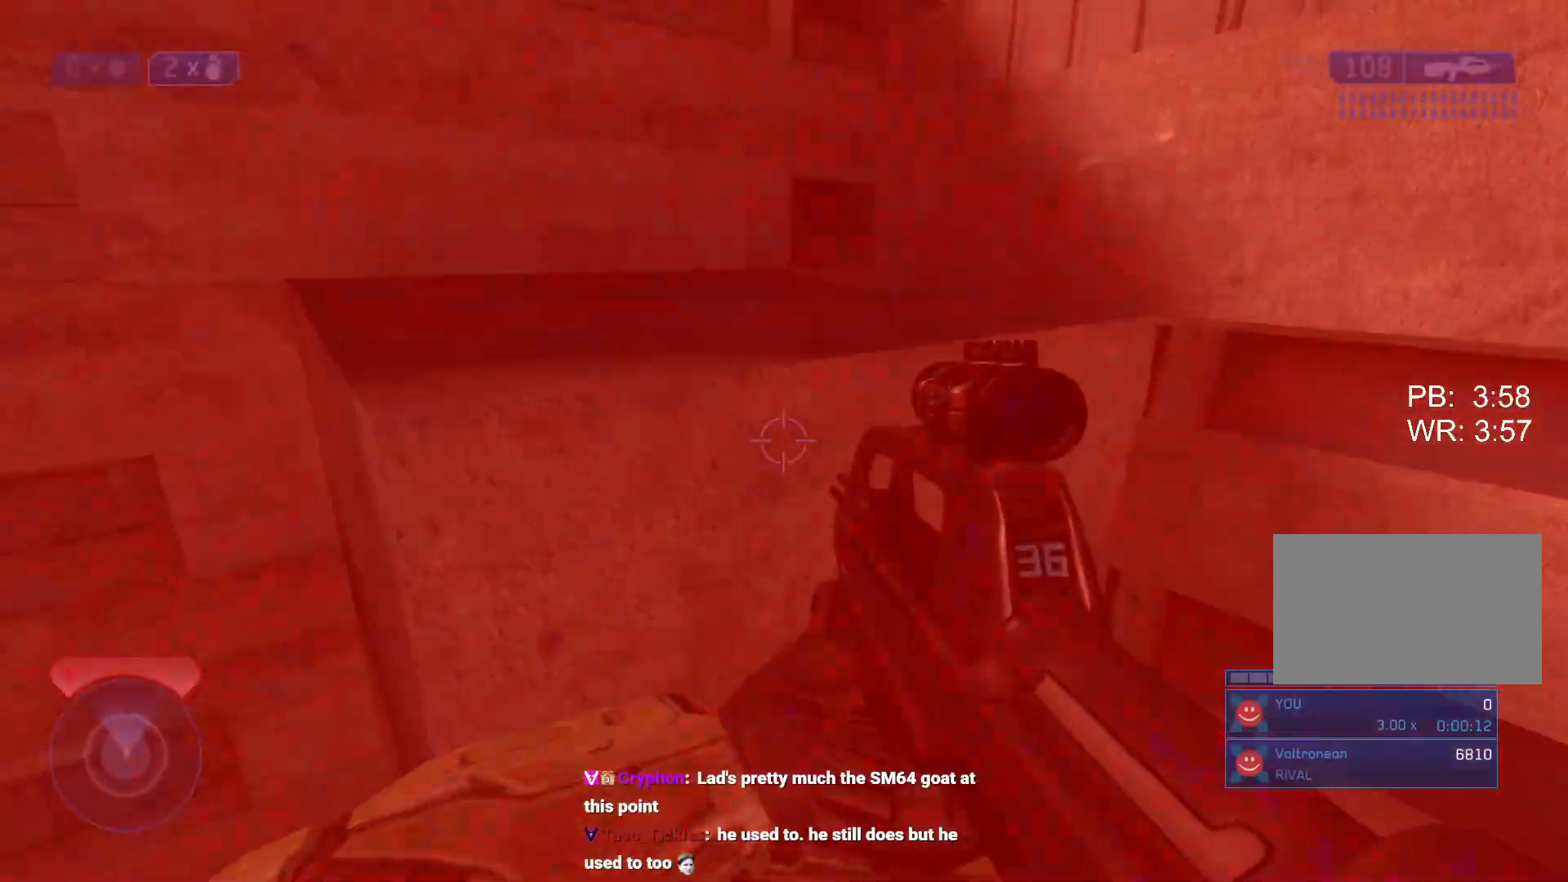
{"keys": ["ctrl", "w"], "mouse": [], "events": []}
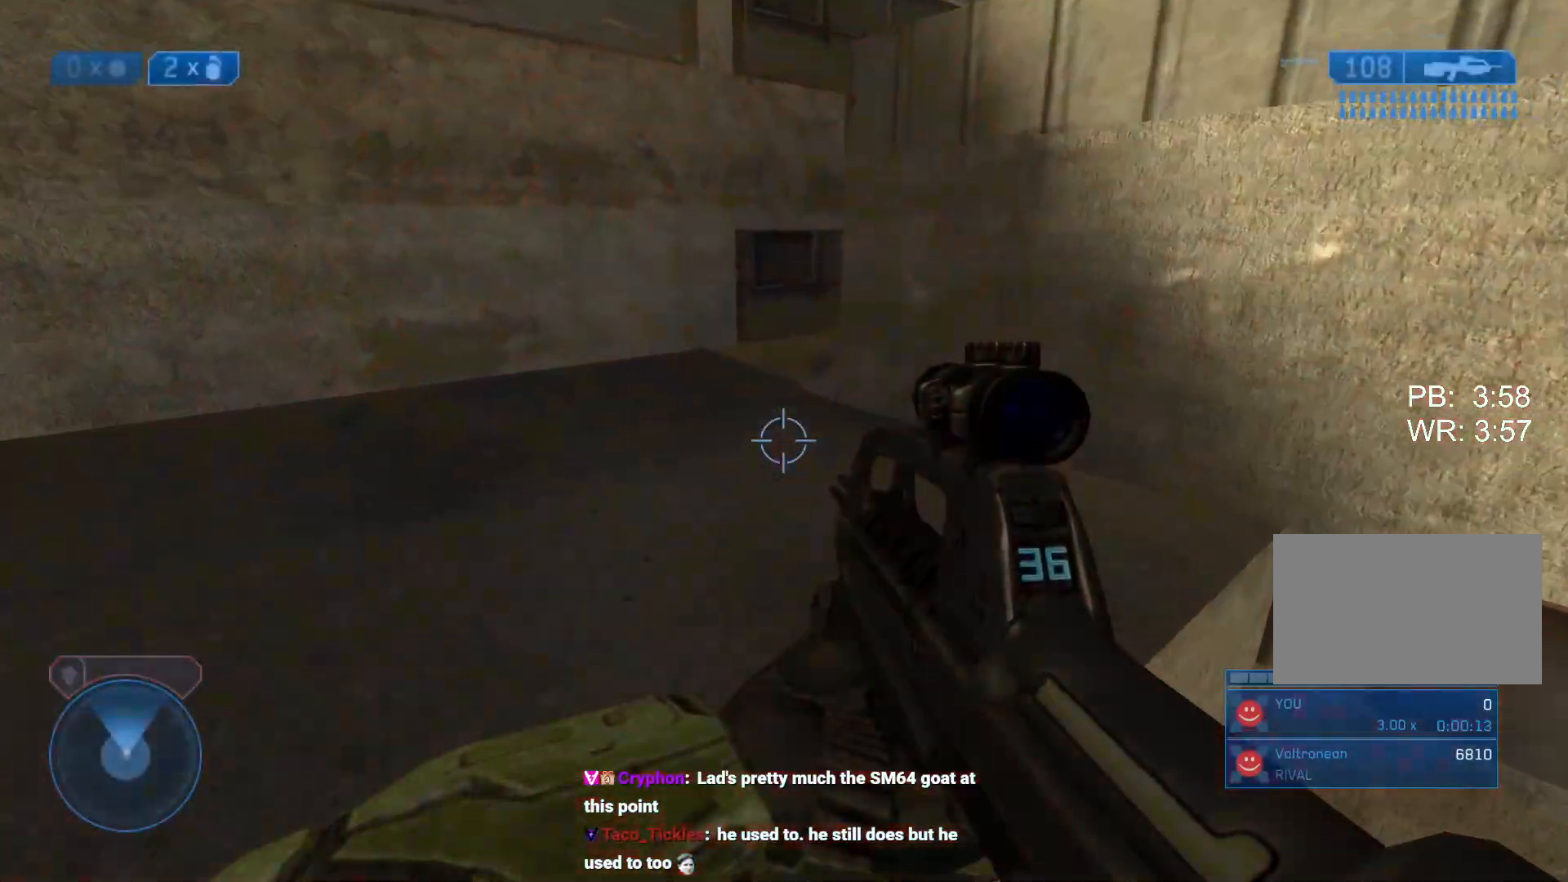
{"keys": ["ctrl", "w"], "mouse": [], "events": [[33, "ctrl", "up"], [300, "ctrl", "down"], [300, "space", "down"], [450, "space", "up"]]}
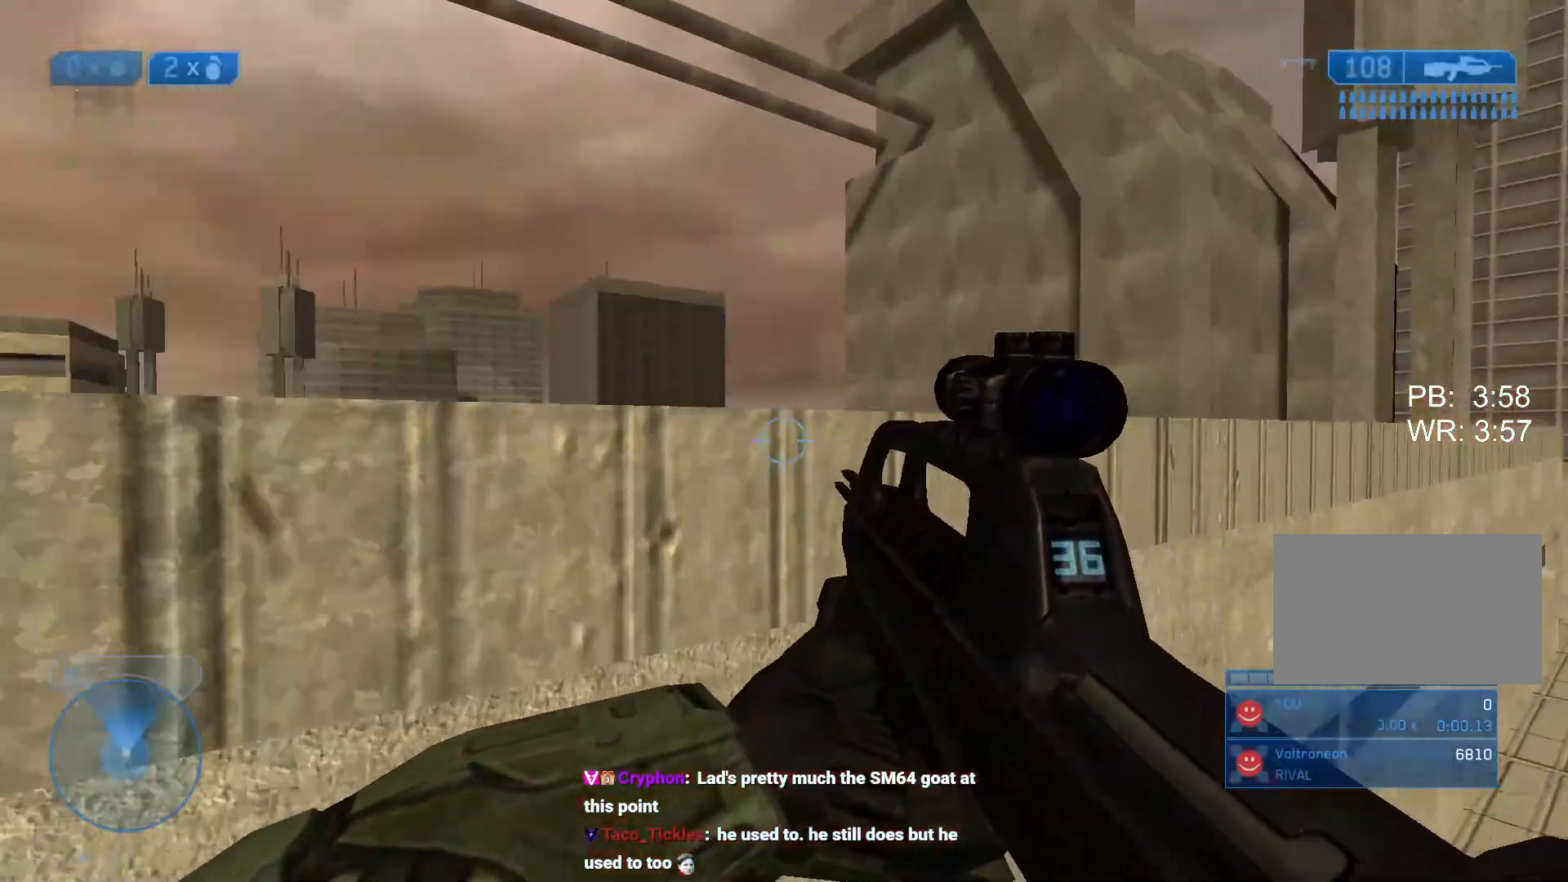
{"keys": ["w"], "mouse": [], "events": [[367, "q", "down"], [417, "ctrl", "up"], [467, "q", "up"]]}
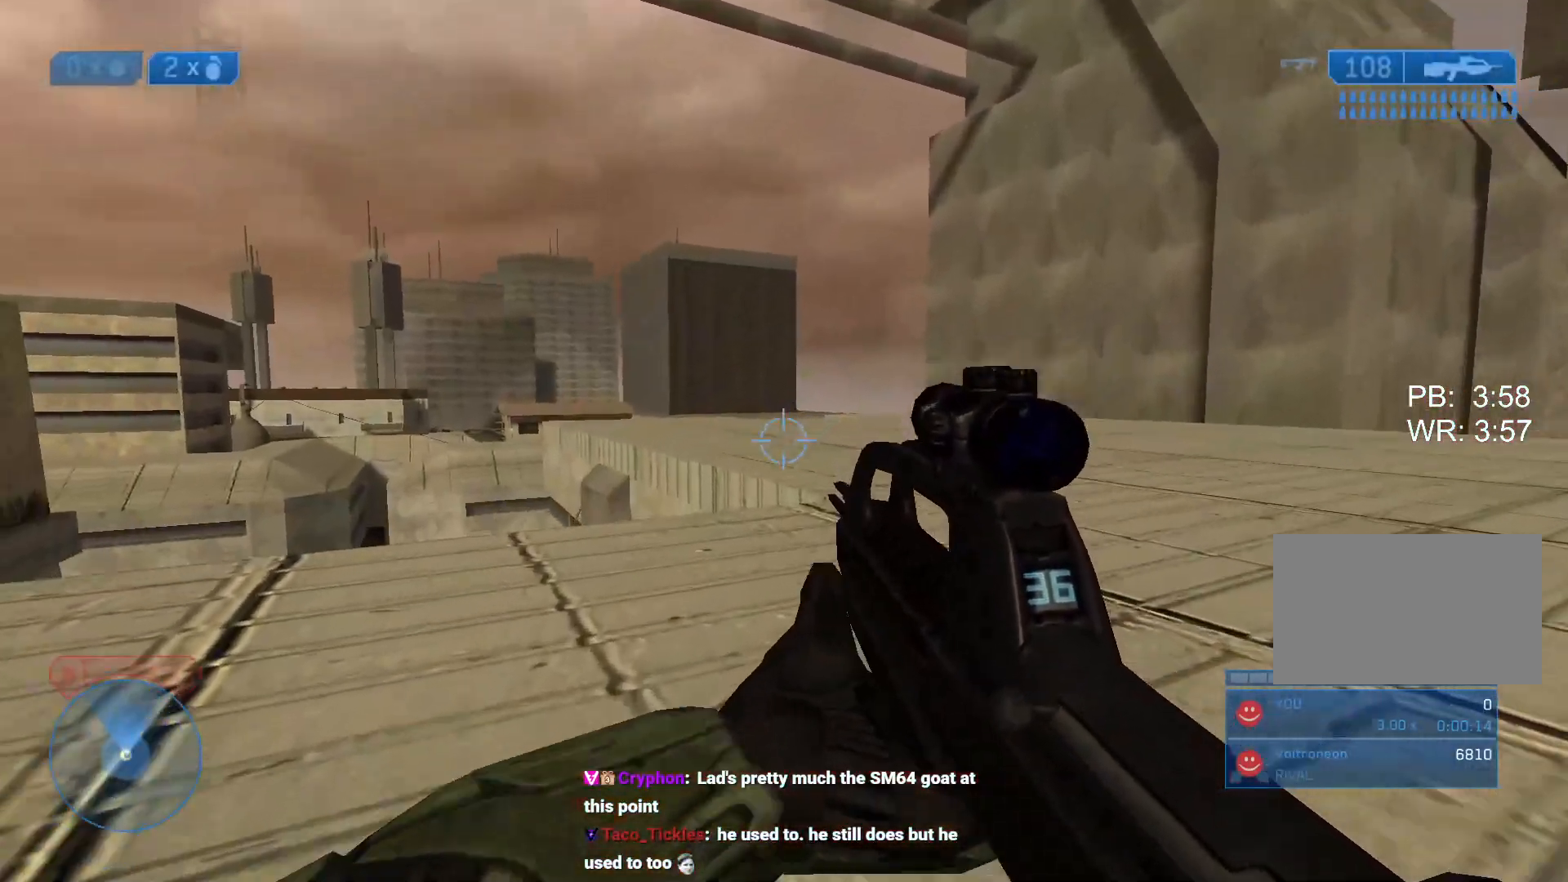
{"keys": ["w"], "mouse": [], "events": [[17, "q", "down"], [100, "q", "up"]]}
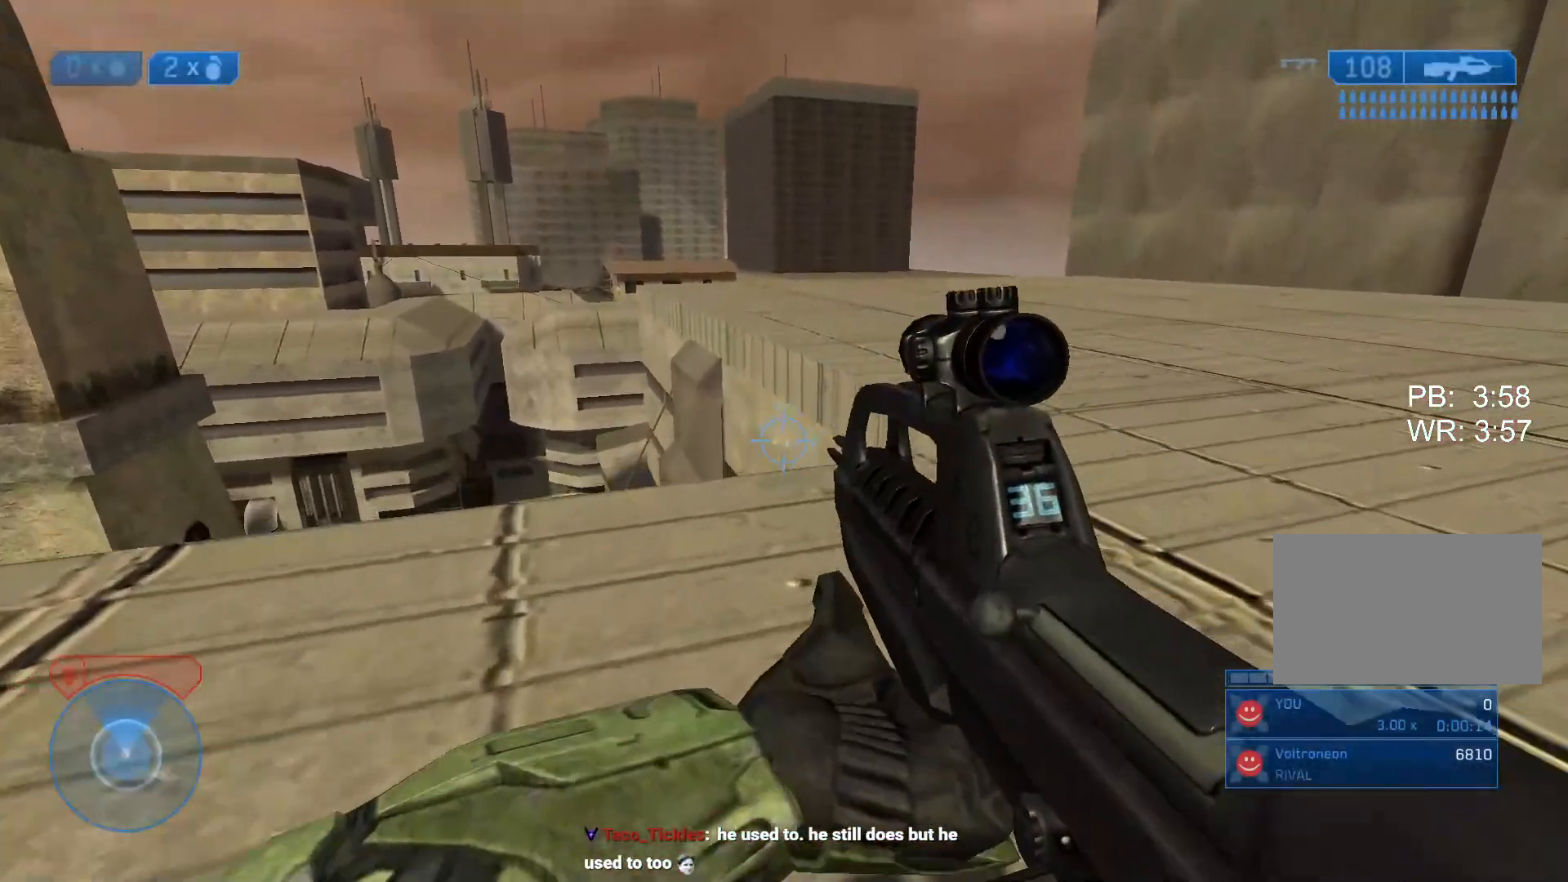
{"keys": ["w"], "mouse": [], "events": []}
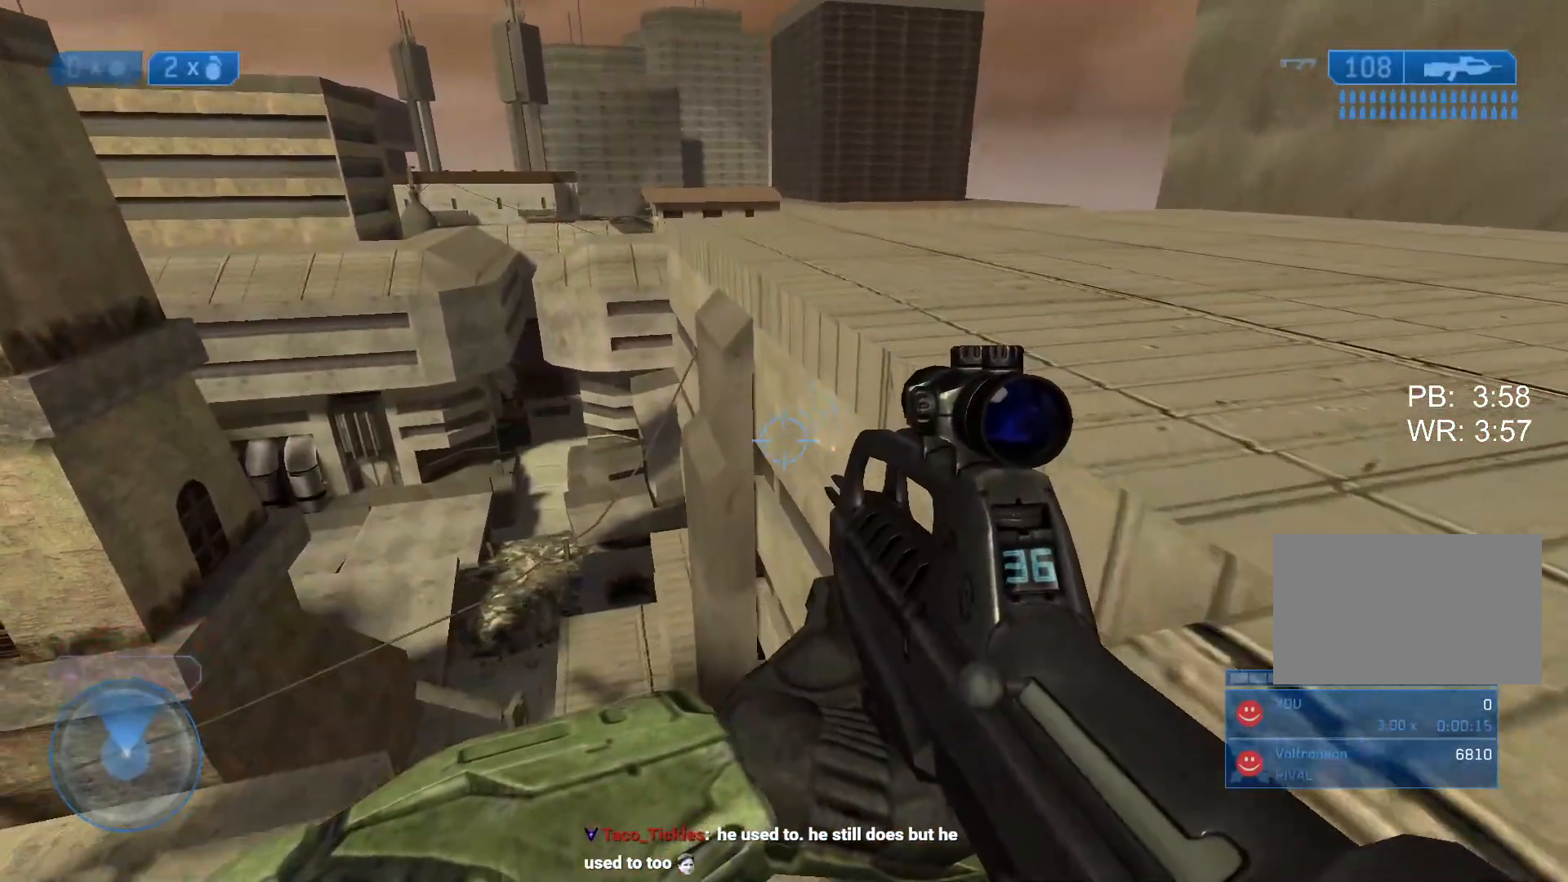
{"keys": ["space", "w"], "mouse": [], "events": [[350, "space", "down"]]}
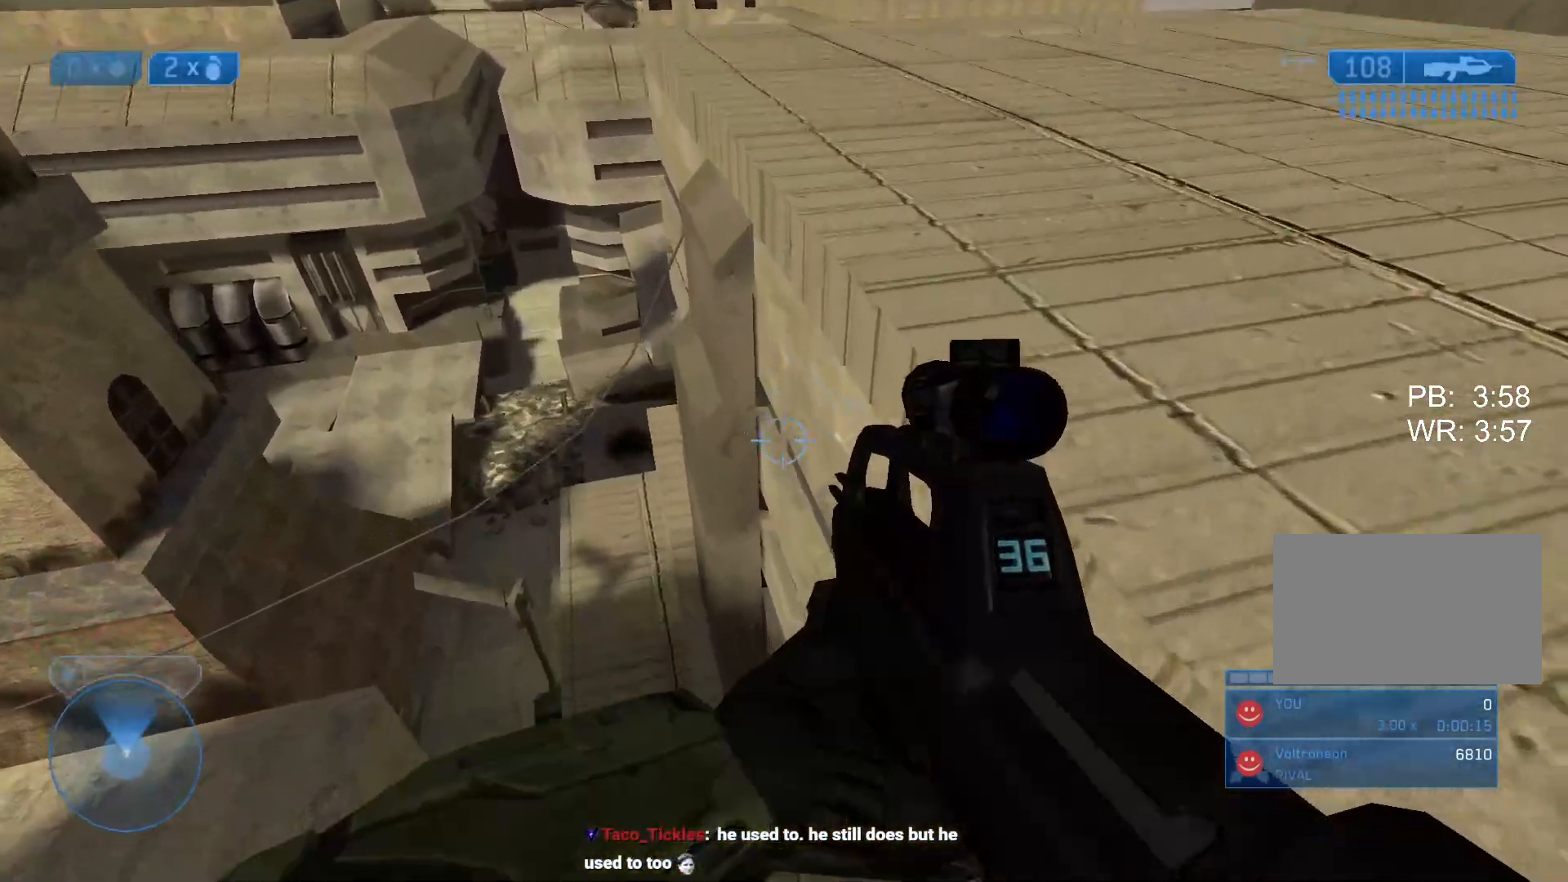
{"keys": ["w"], "mouse": [], "events": [[17, "space", "up"]]}
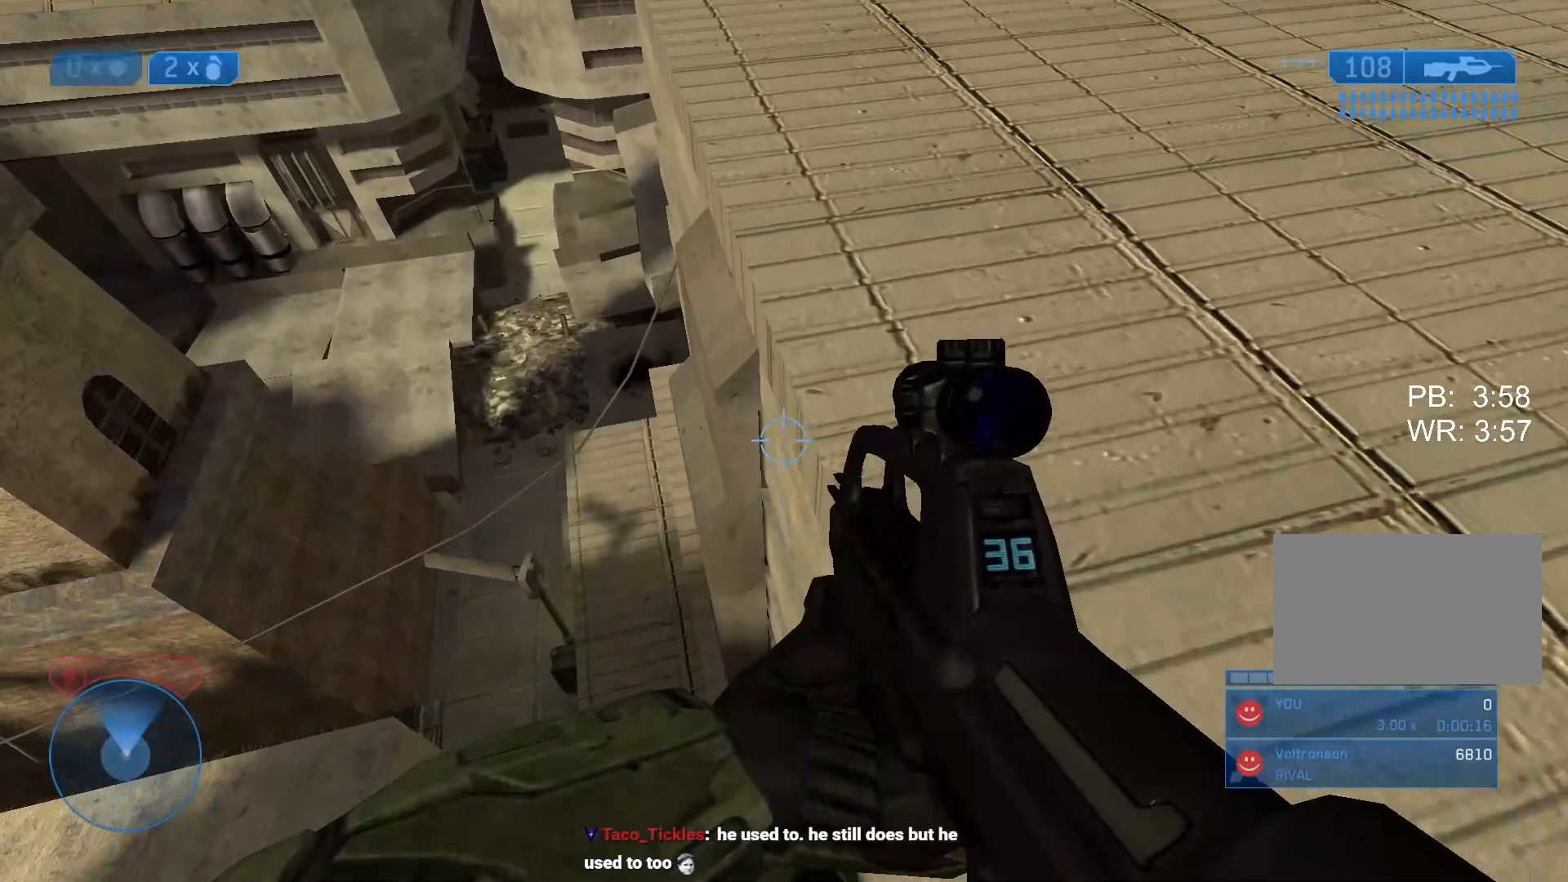
{"keys": ["w"], "mouse": [], "events": []}
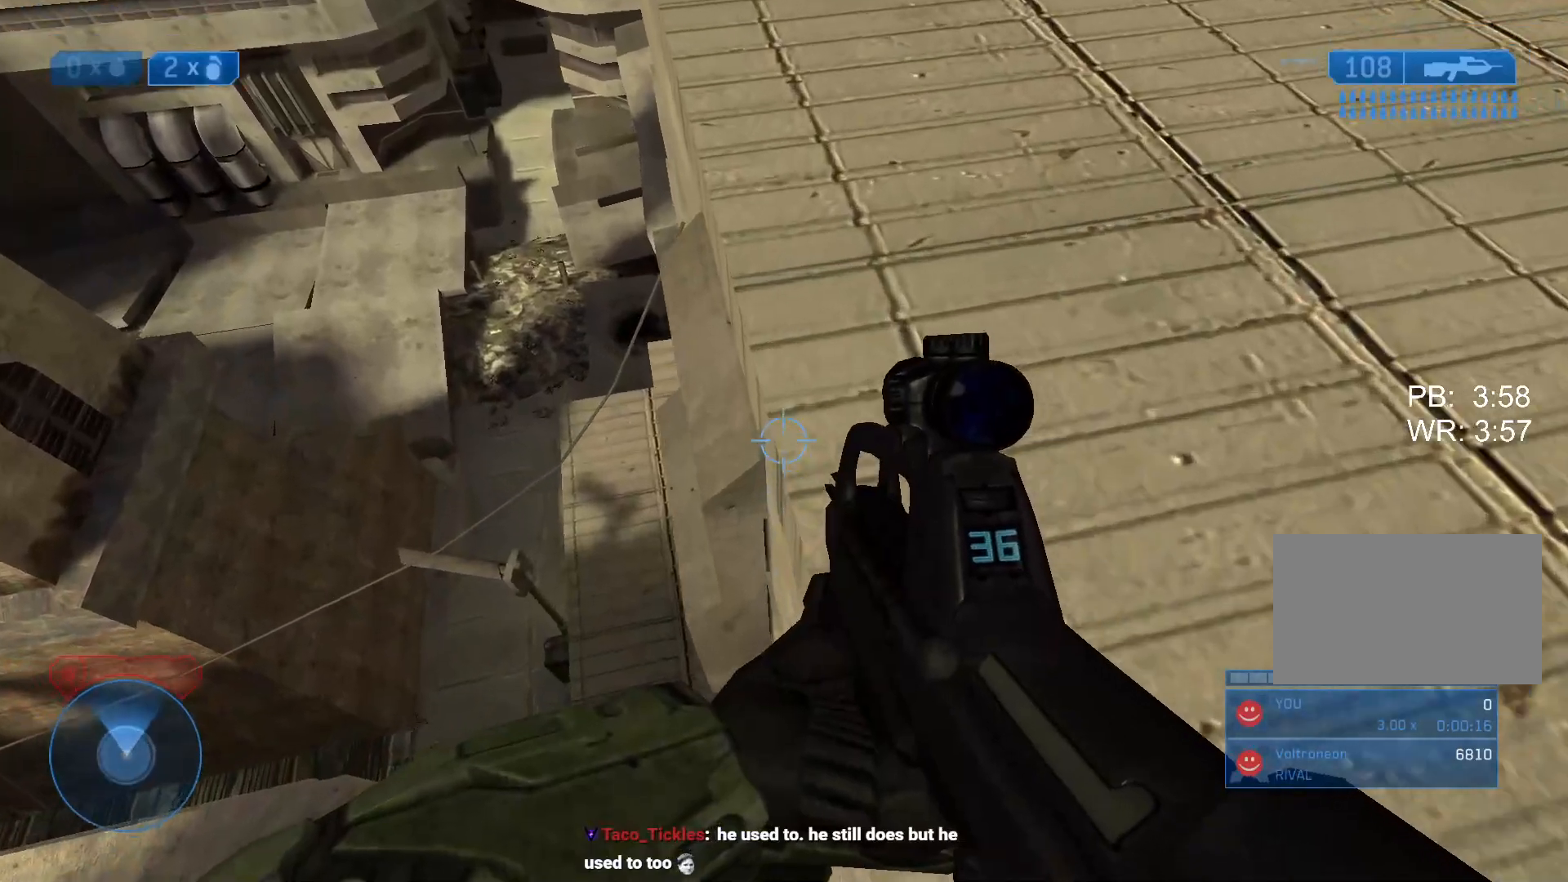
{"keys": ["w"], "mouse": [], "events": []}
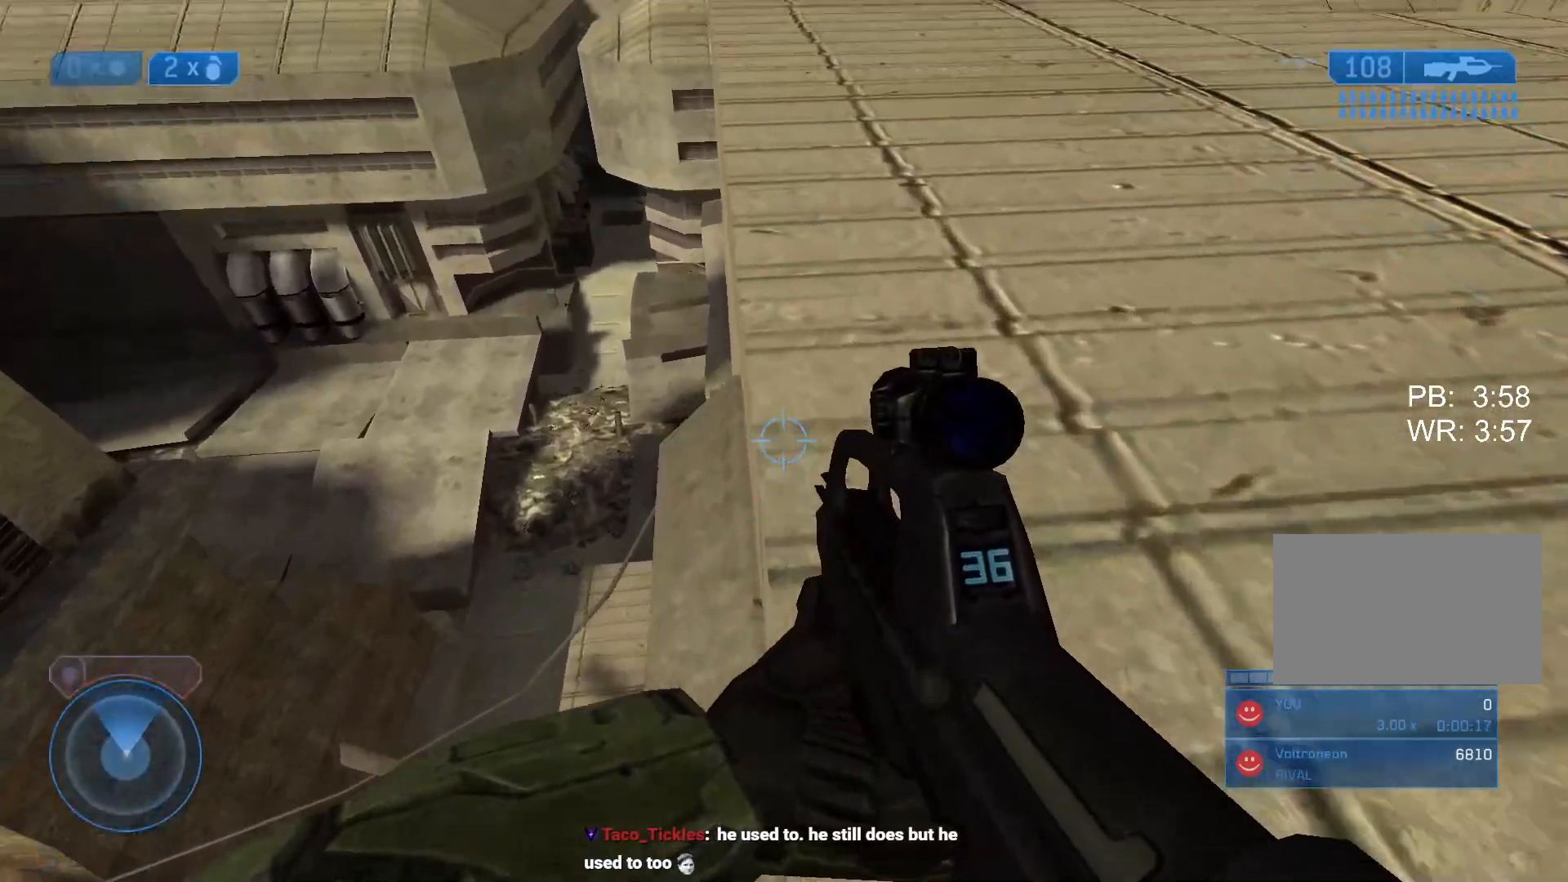
{"keys": ["w"], "mouse": [], "events": []}
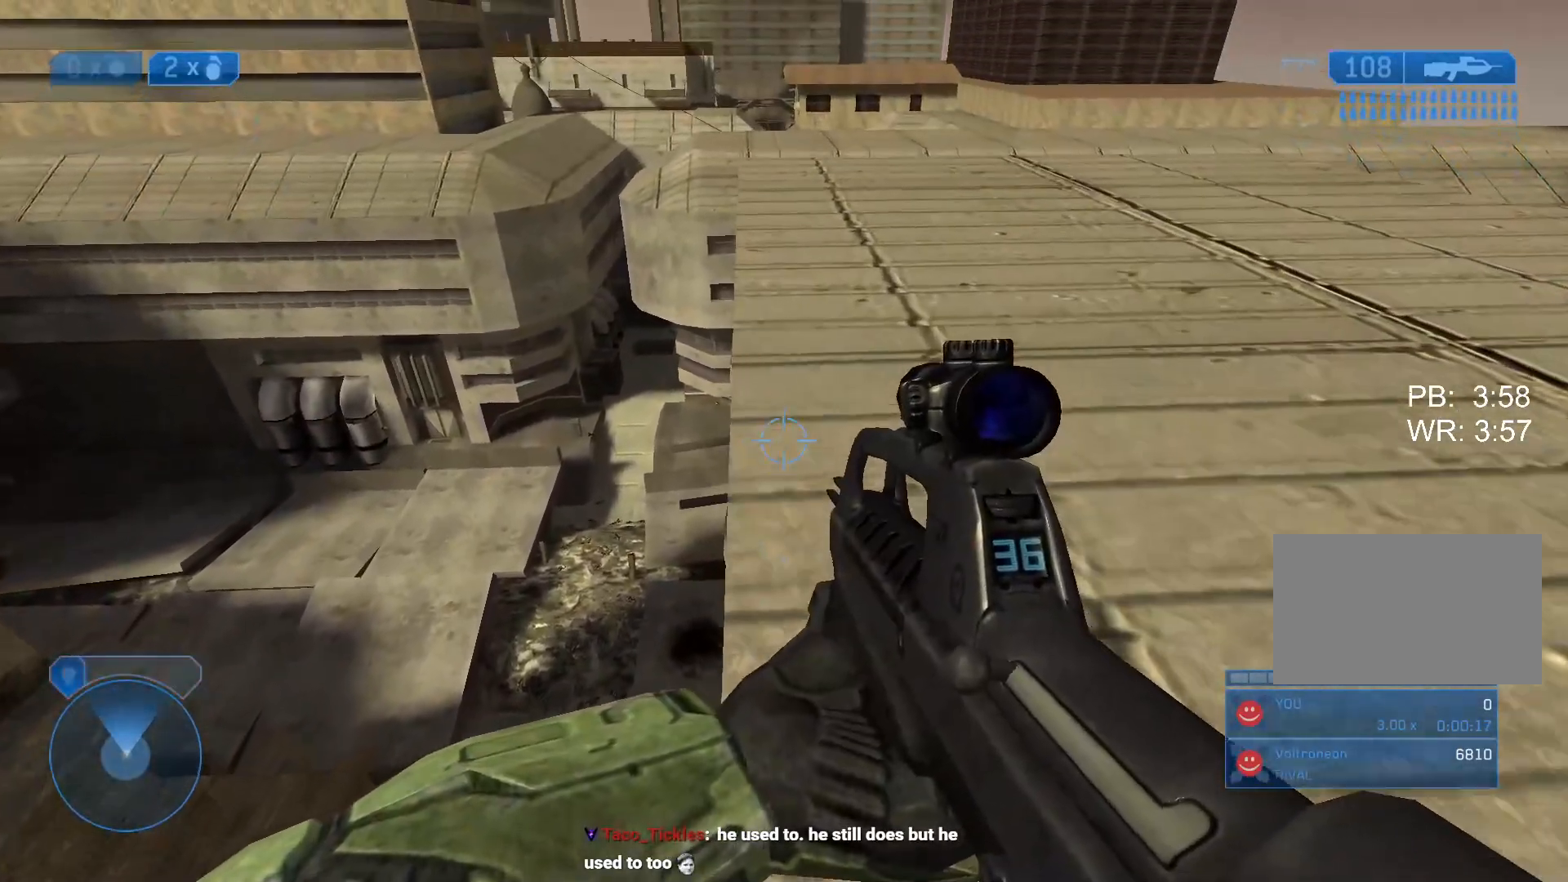
{"keys": ["w"], "mouse": [], "events": [[33, "r", "down"], [117, "r", "up"]]}
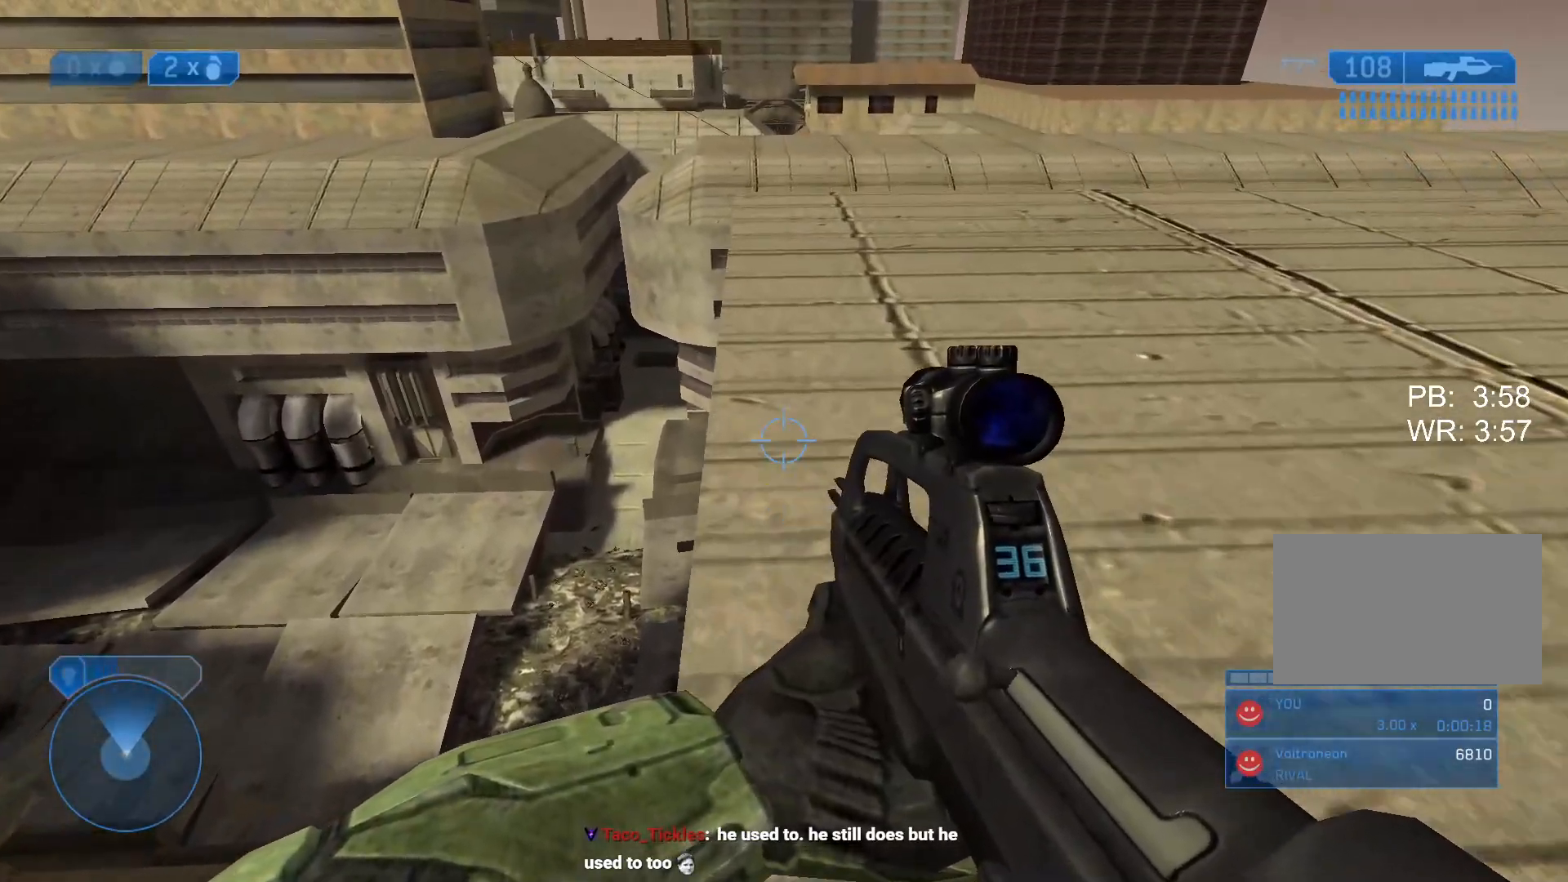
{"keys": ["r", "w"], "mouse": [], "events": [[183, "r", "down"], [283, "r", "up"], [467, "r", "down"]]}
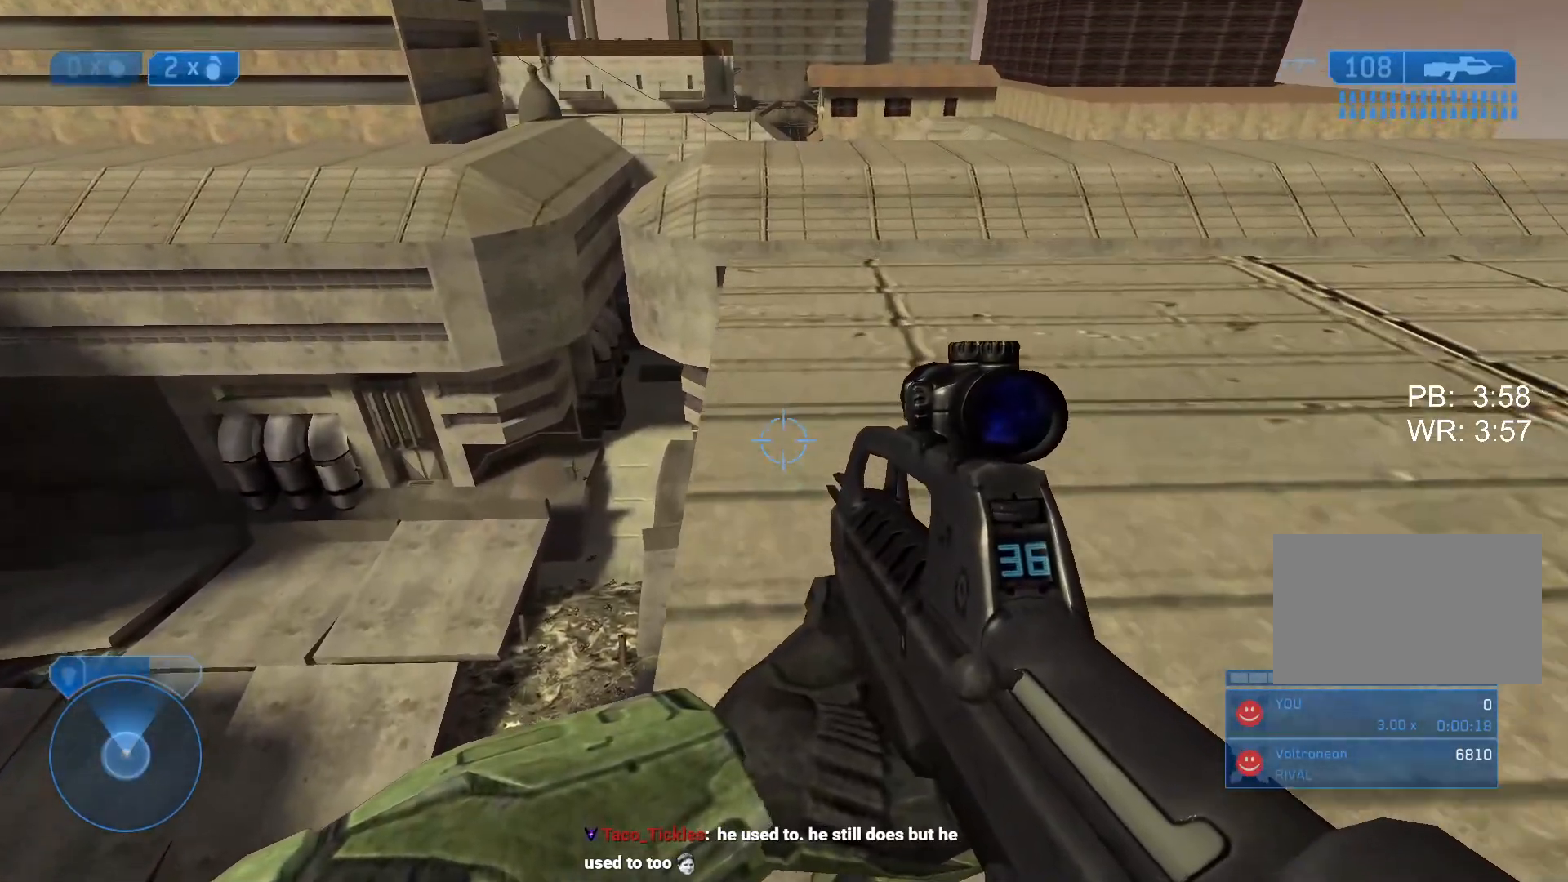
{"keys": ["w"], "mouse": [], "events": [[50, "r", "up"]]}
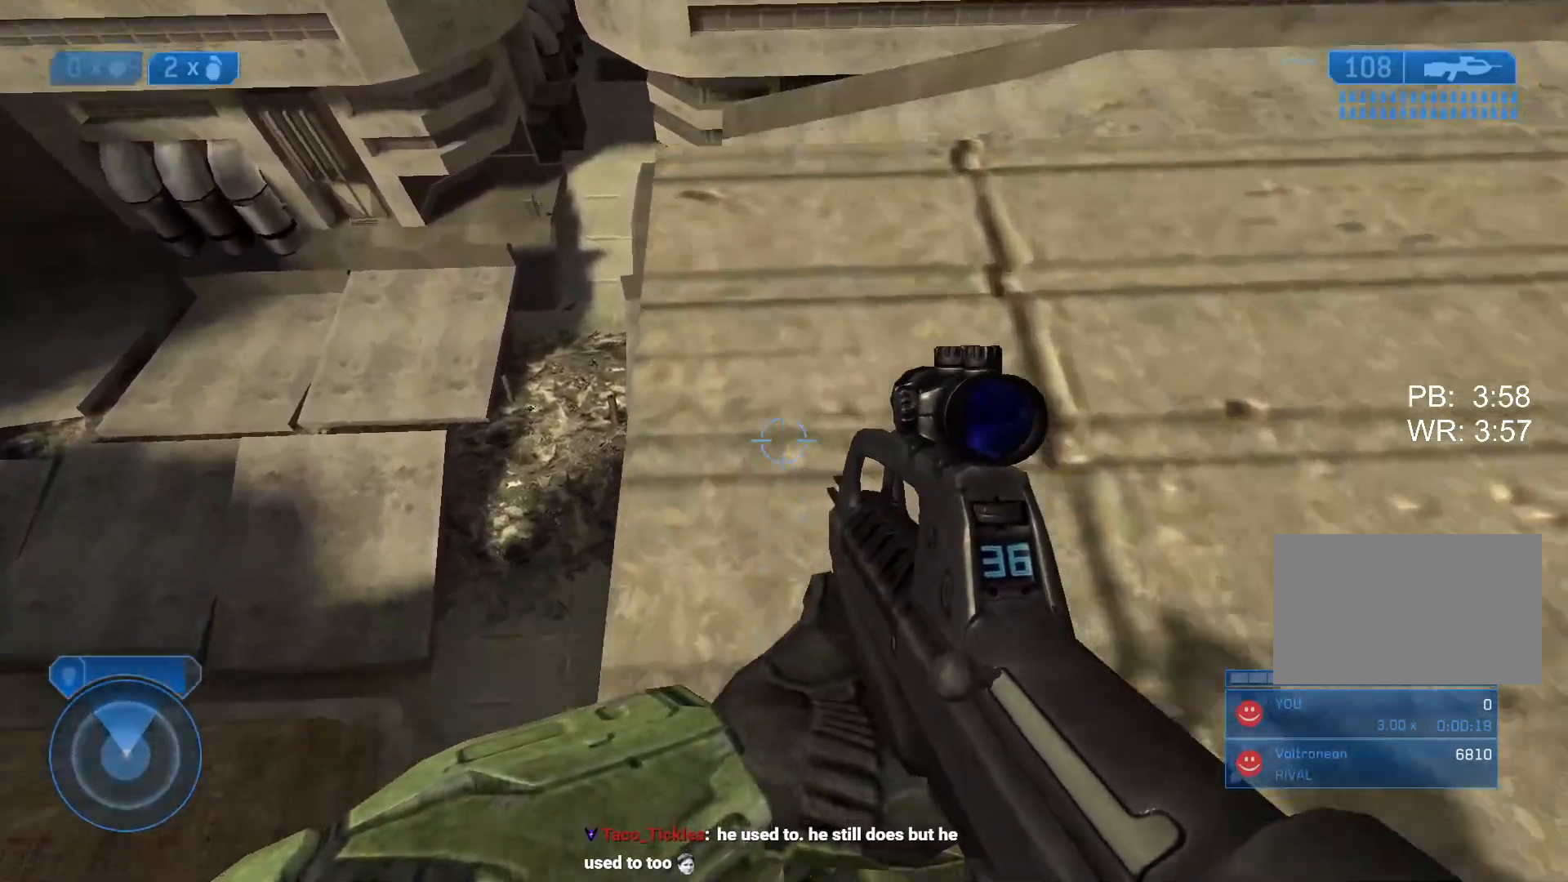
{"keys": [], "mouse": [], "events": [[350, "a", "down"], [350, "w", "up"], [400, "a", "up"]]}
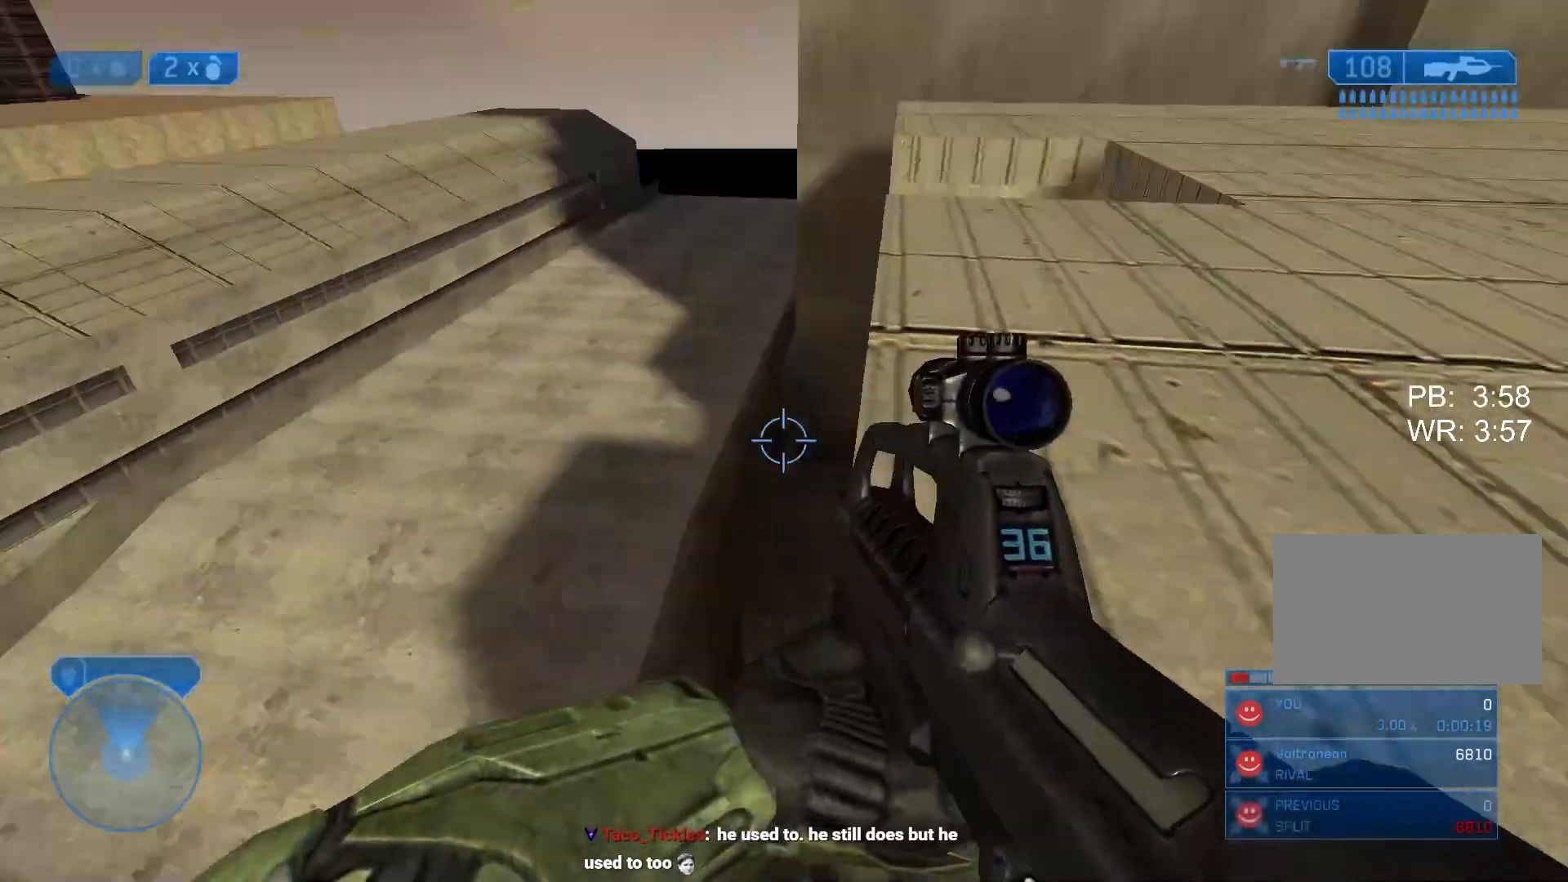
{"keys": [], "mouse": [], "events": [[83, "d", "down"], [183, "d", "up"]]}
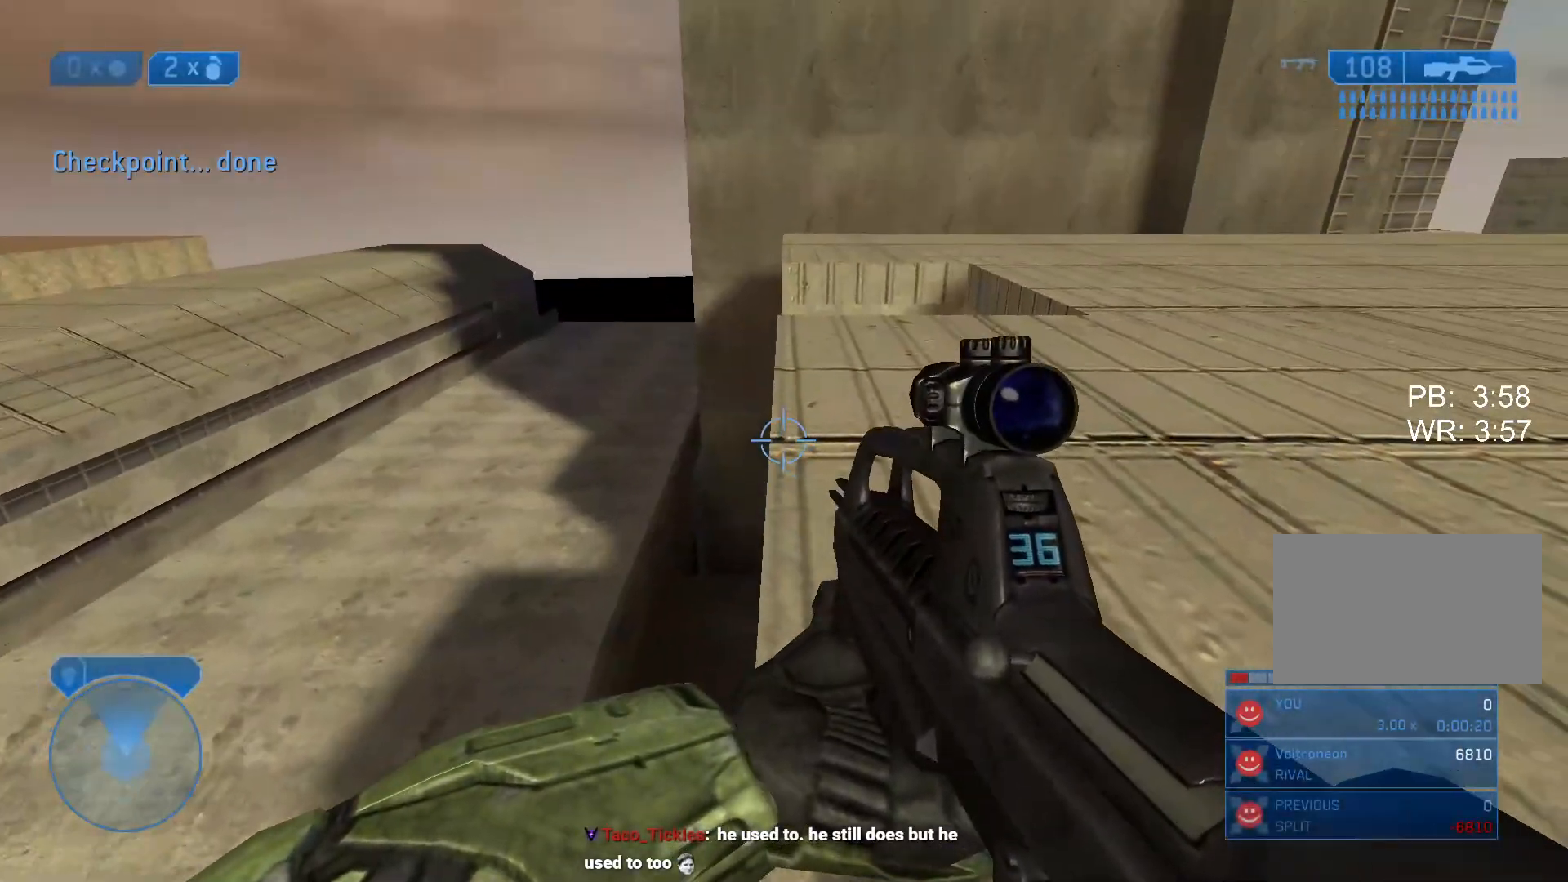
{"keys": ["w"], "mouse": [], "events": [[200, "w", "down"]]}
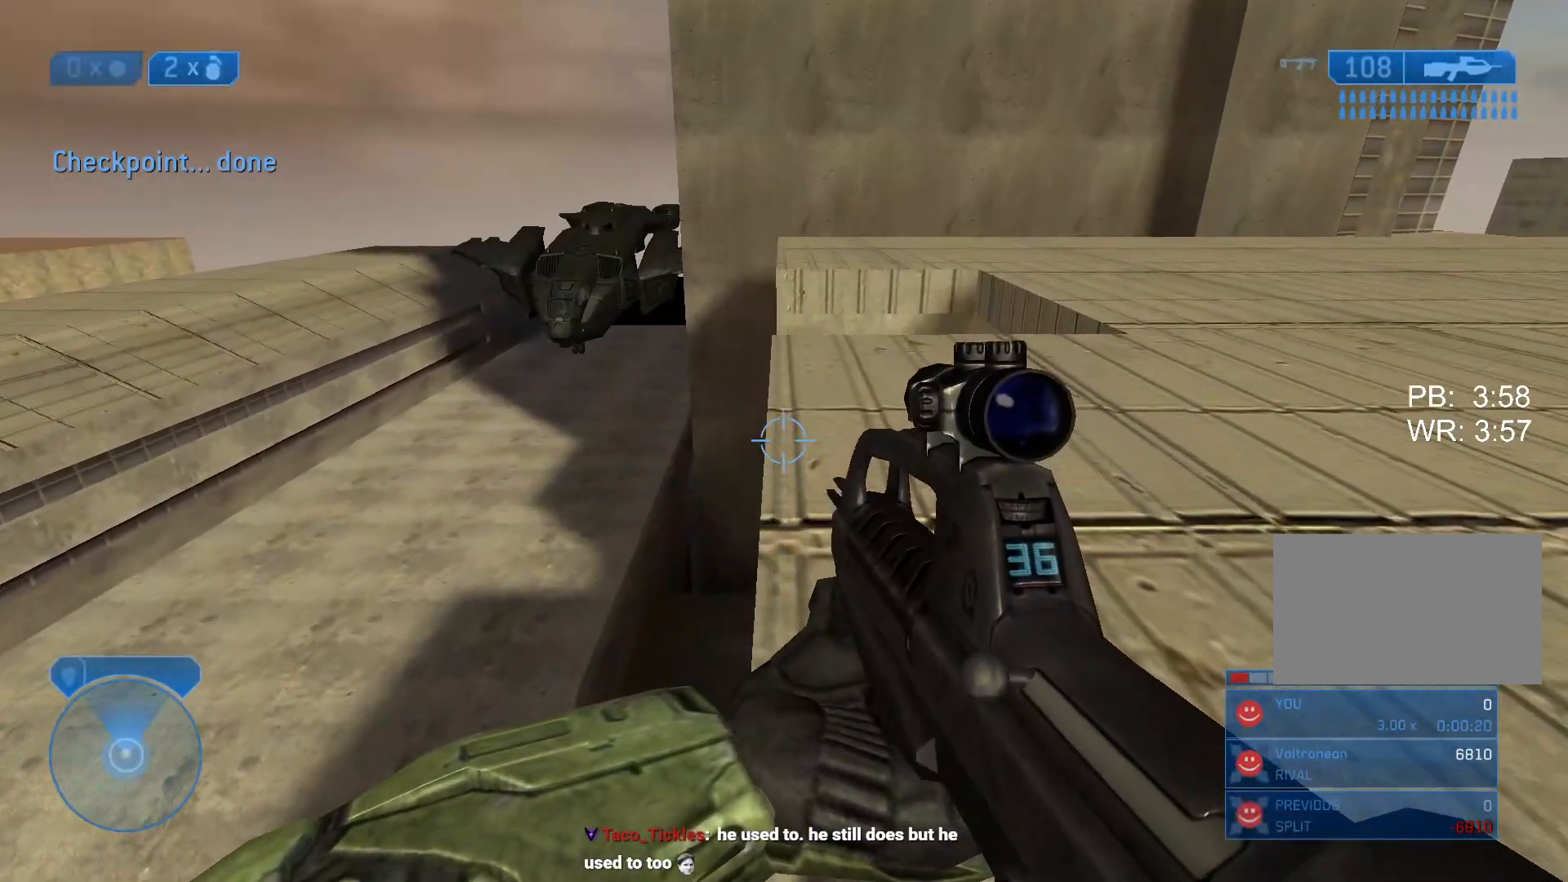
{"keys": ["a"], "mouse": [], "events": [[300, "a", "down"], [300, "w", "up"]]}
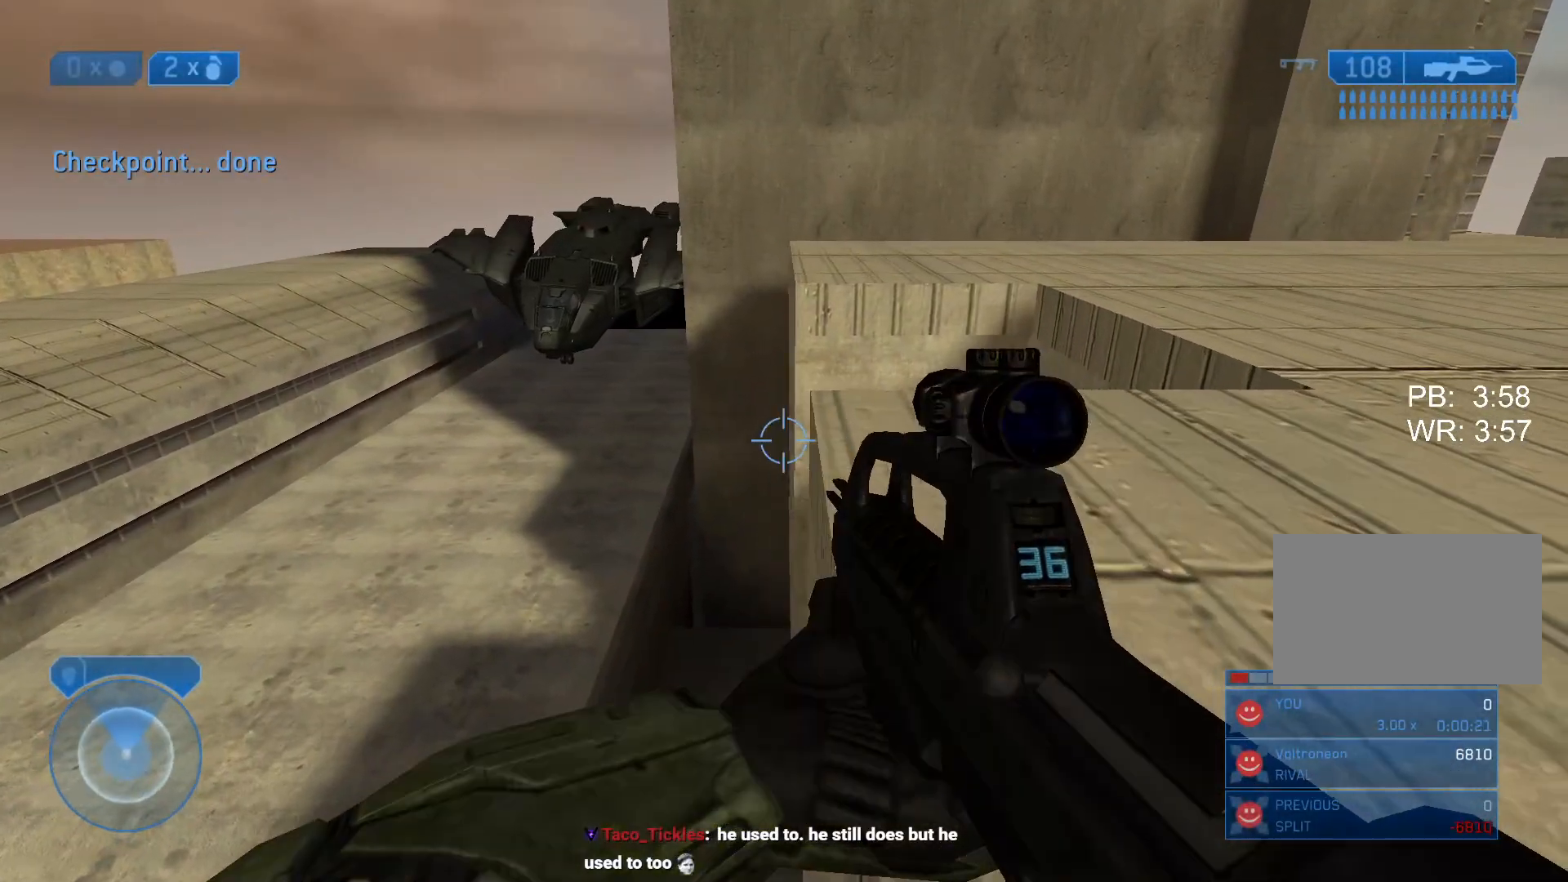
{"keys": ["a", "ctrl", "w"], "mouse": [], "events": [[183, "space", "down"], [183, "w", "down"], [233, "ctrl", "down"], [317, "space", "up"]]}
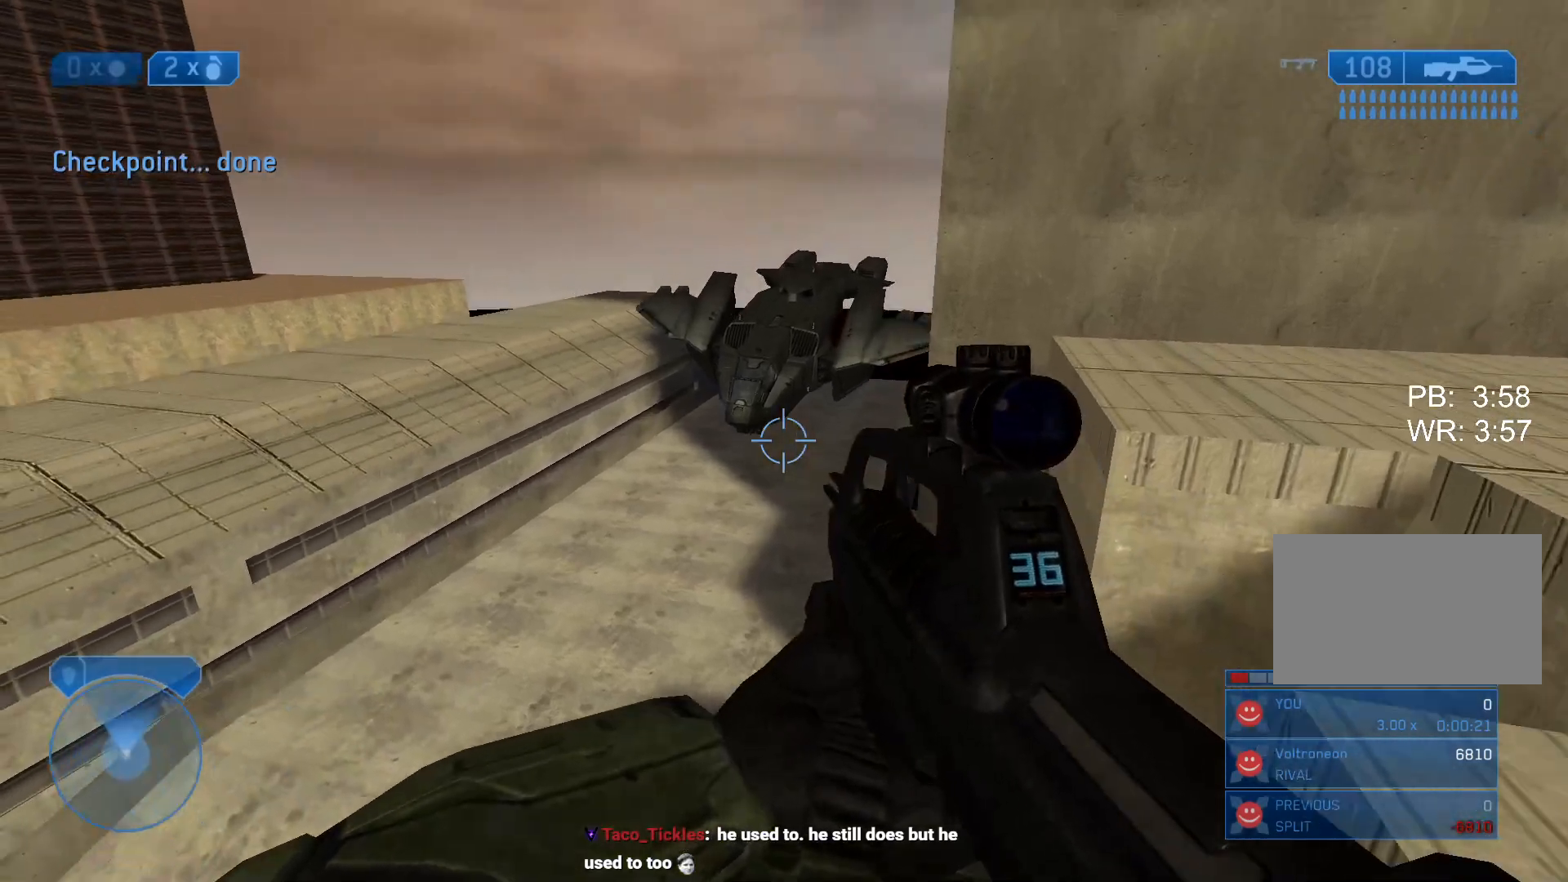
{"keys": ["a", "ctrl", "w"], "mouse": [], "events": []}
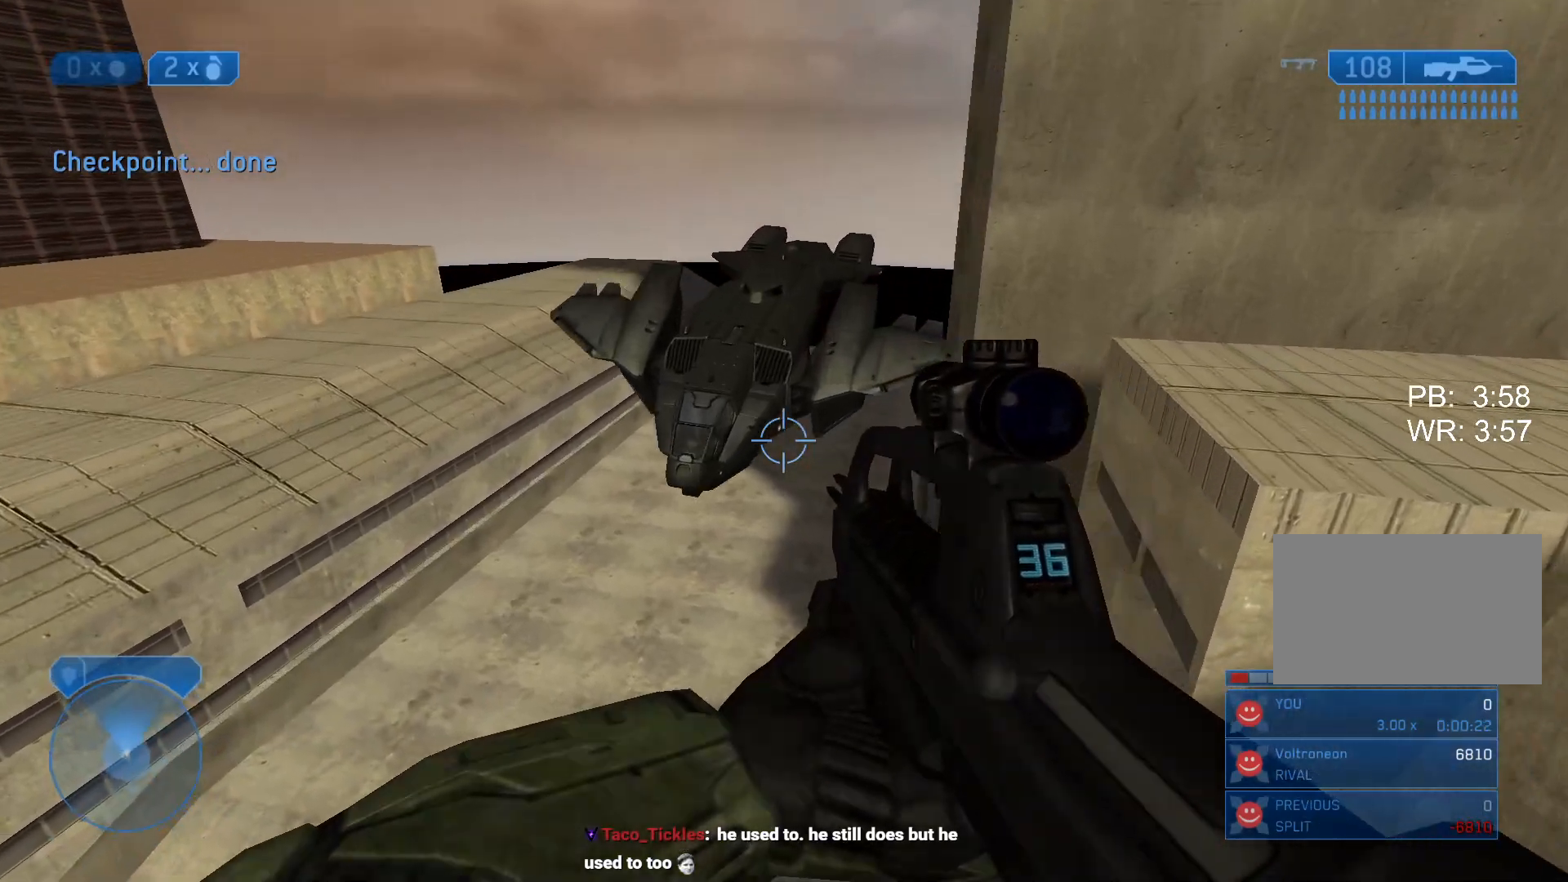
{"keys": ["a", "ctrl", "w"], "mouse": [], "events": []}
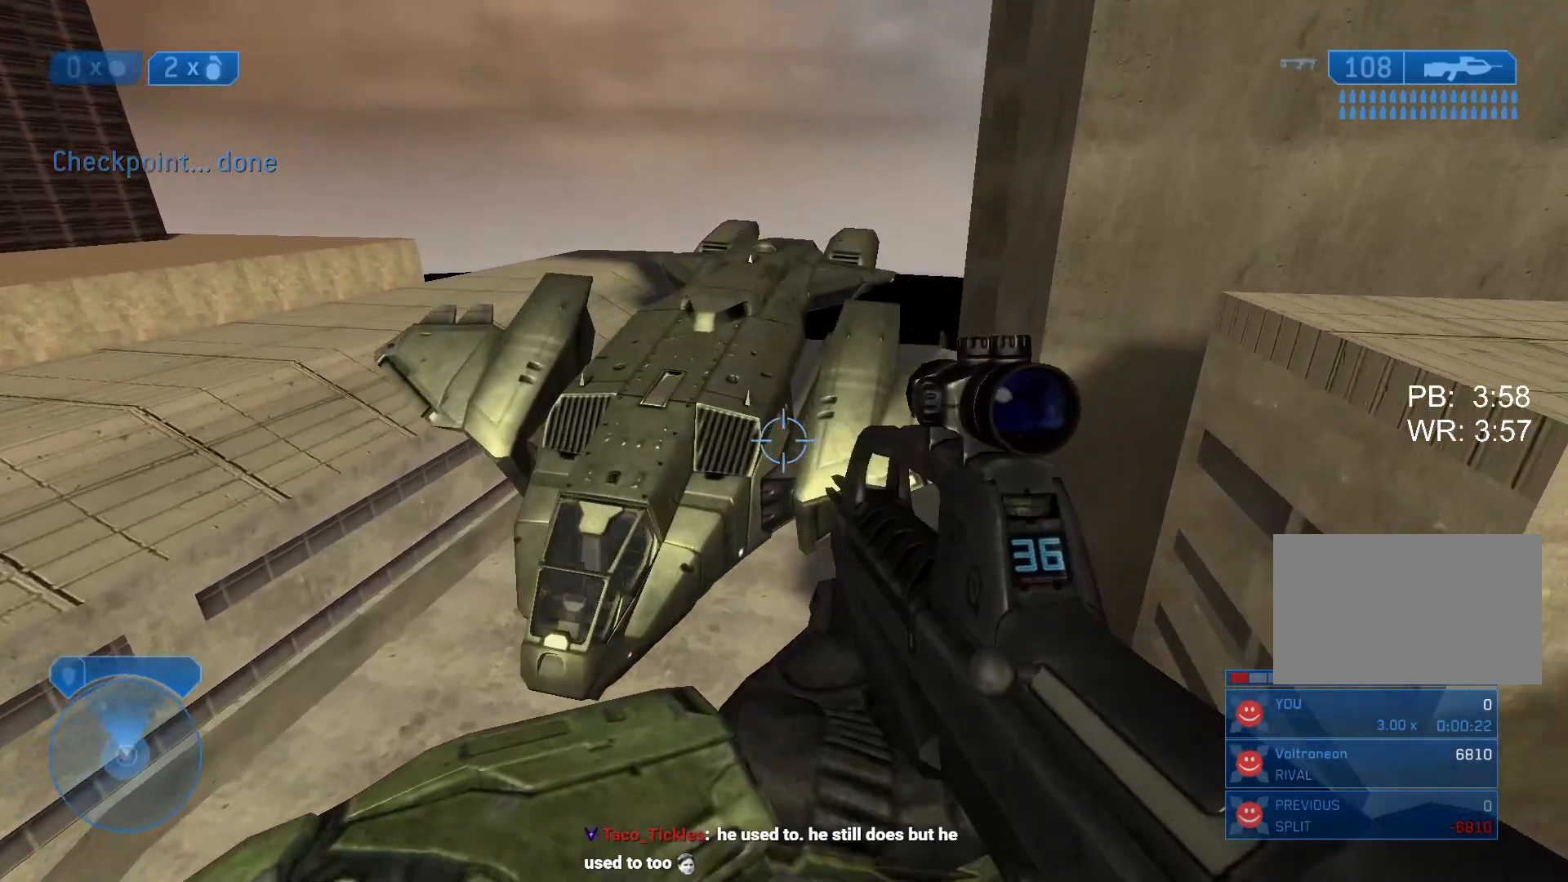
{"keys": ["a", "ctrl", "w"], "mouse": [], "events": []}
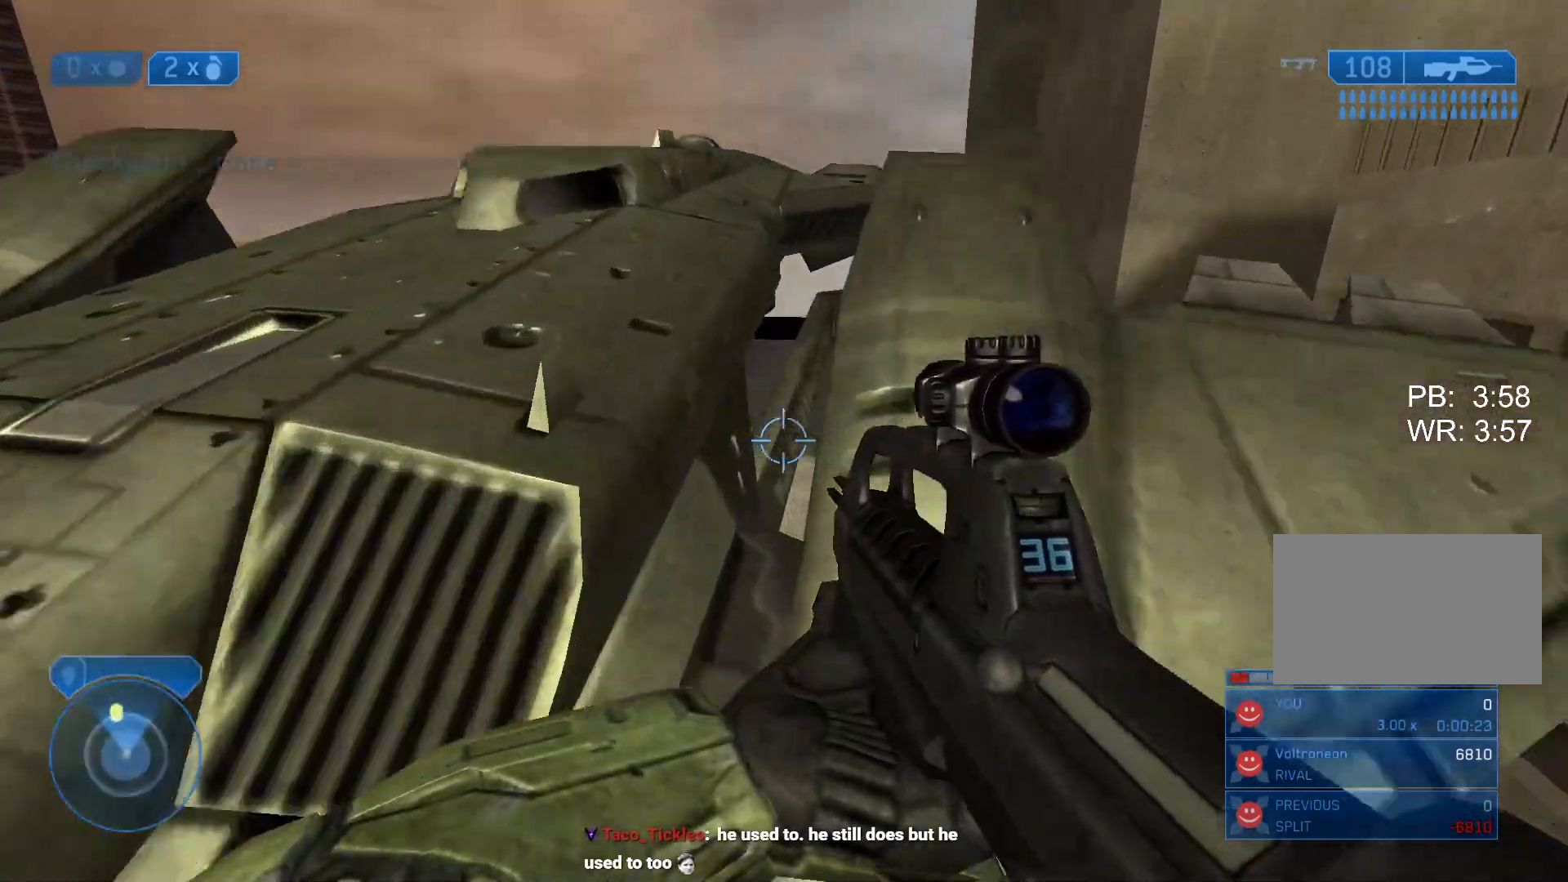
{"keys": ["a", "w"], "mouse": [], "events": [[50, "ctrl", "up"]]}